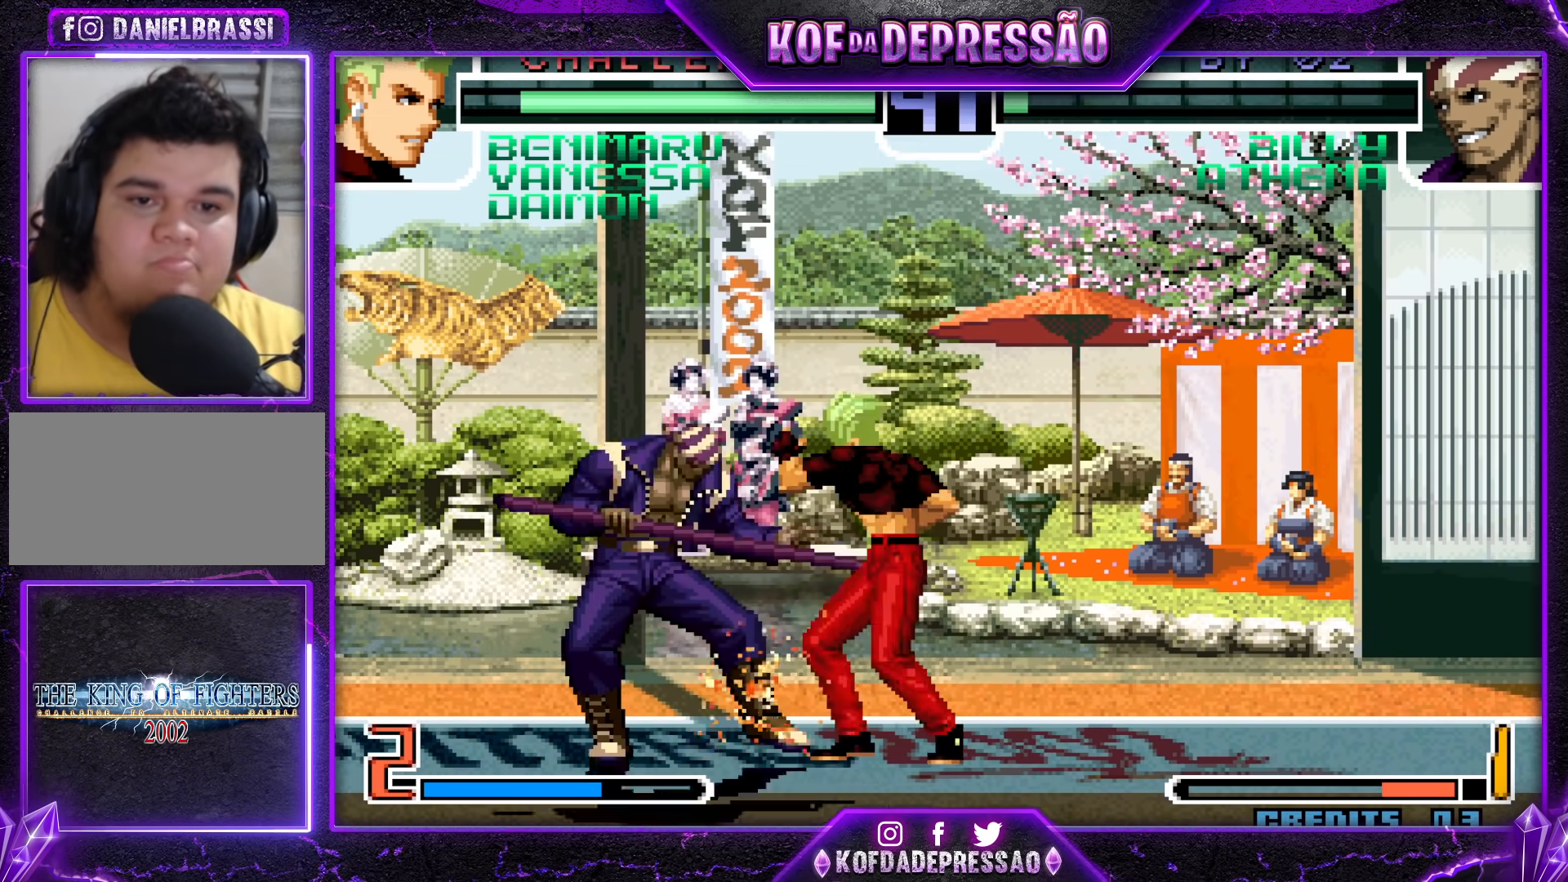
Gameplay with a controller (arcade stick); each line is a JSON object with the inputs held at the frame after it. "events" lists button and stick changes between this image and that frame as [ms after this image, input, new state], when the widget could be followed in between. Not read: L3 R3.
{"buttons": ["CROSS"], "left_stick": "center", "events": [[33, "left_stick", "down"], [150, "left_stick", "up"], [183, "TRIANGLE", "down"], [250, "TRIANGLE", "up"], [250, "left_stick", "center"], [450, "CROSS", "down"]]}
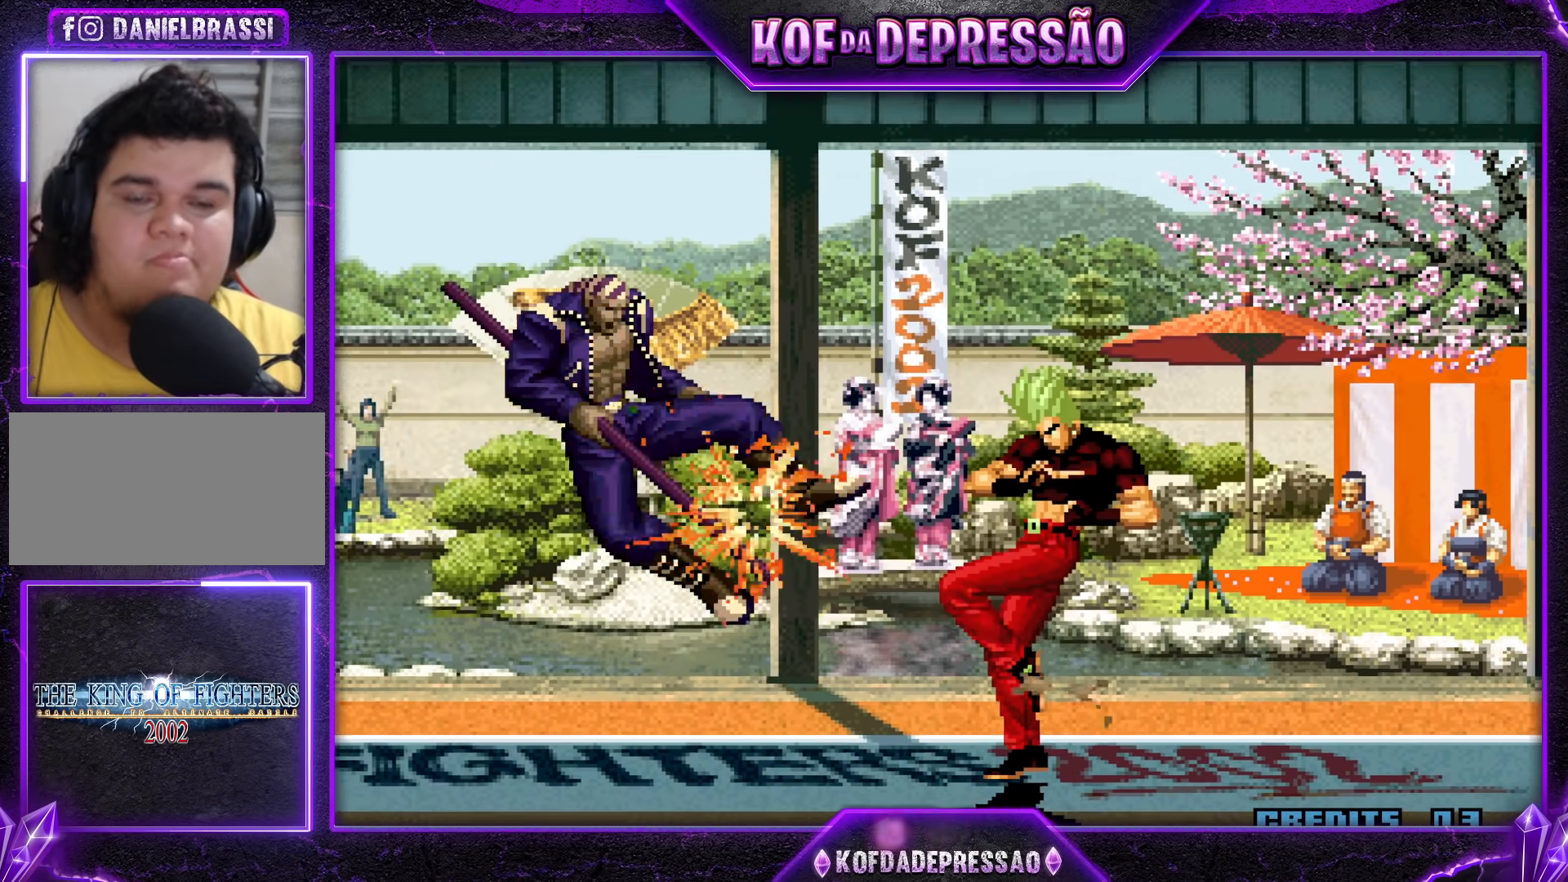
{"buttons": ["CROSS", "SQUARE", "TRIANGLE"], "left_stick": "center", "events": [[17, "CROSS", "up"], [133, "CROSS", "down"], [200, "CROSS", "up"], [283, "CROSS", "down"], [300, "SQUARE", "down"], [317, "TRIANGLE", "down"], [333, "TRIANGLE", "up"], [367, "CROSS", "up"], [367, "SQUARE", "up"], [500, "CROSS", "down"], [500, "SQUARE", "down"], [500, "TRIANGLE", "down"]]}
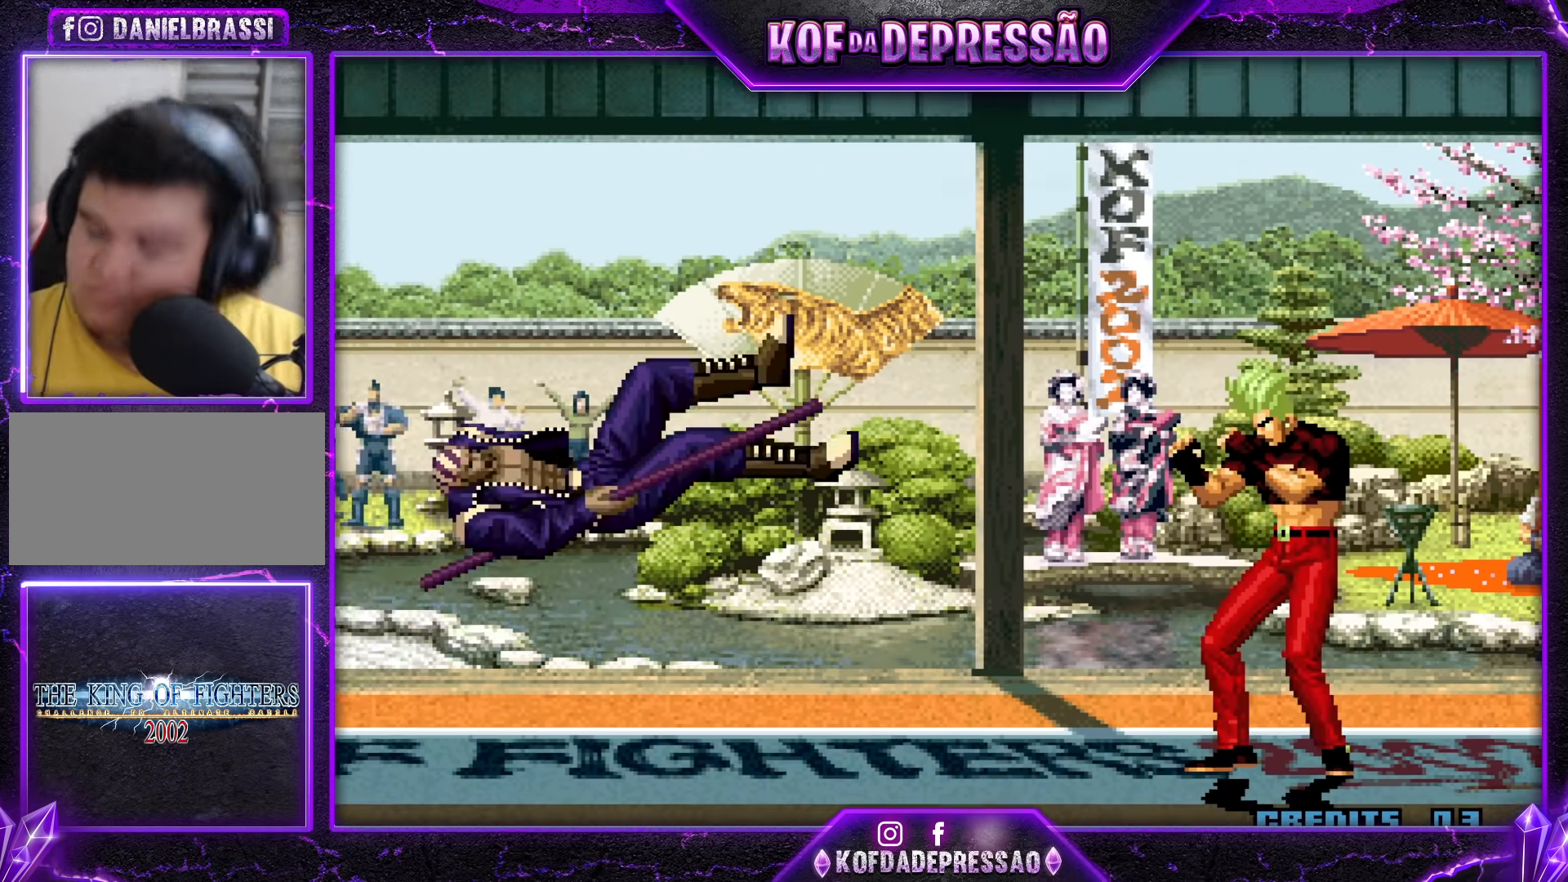
{"buttons": [], "left_stick": "center", "events": [[50, "TRIANGLE", "up"], [67, "CROSS", "up"], [67, "SQUARE", "up"], [217, "CROSS", "down"], [217, "SQUARE", "down"], [217, "TRIANGLE", "down"], [283, "CROSS", "up"], [283, "SQUARE", "up"], [283, "TRIANGLE", "up"], [383, "CROSS", "down"], [383, "SQUARE", "down"], [383, "TRIANGLE", "down"], [450, "CROSS", "up"], [450, "SQUARE", "up"], [450, "TRIANGLE", "up"]]}
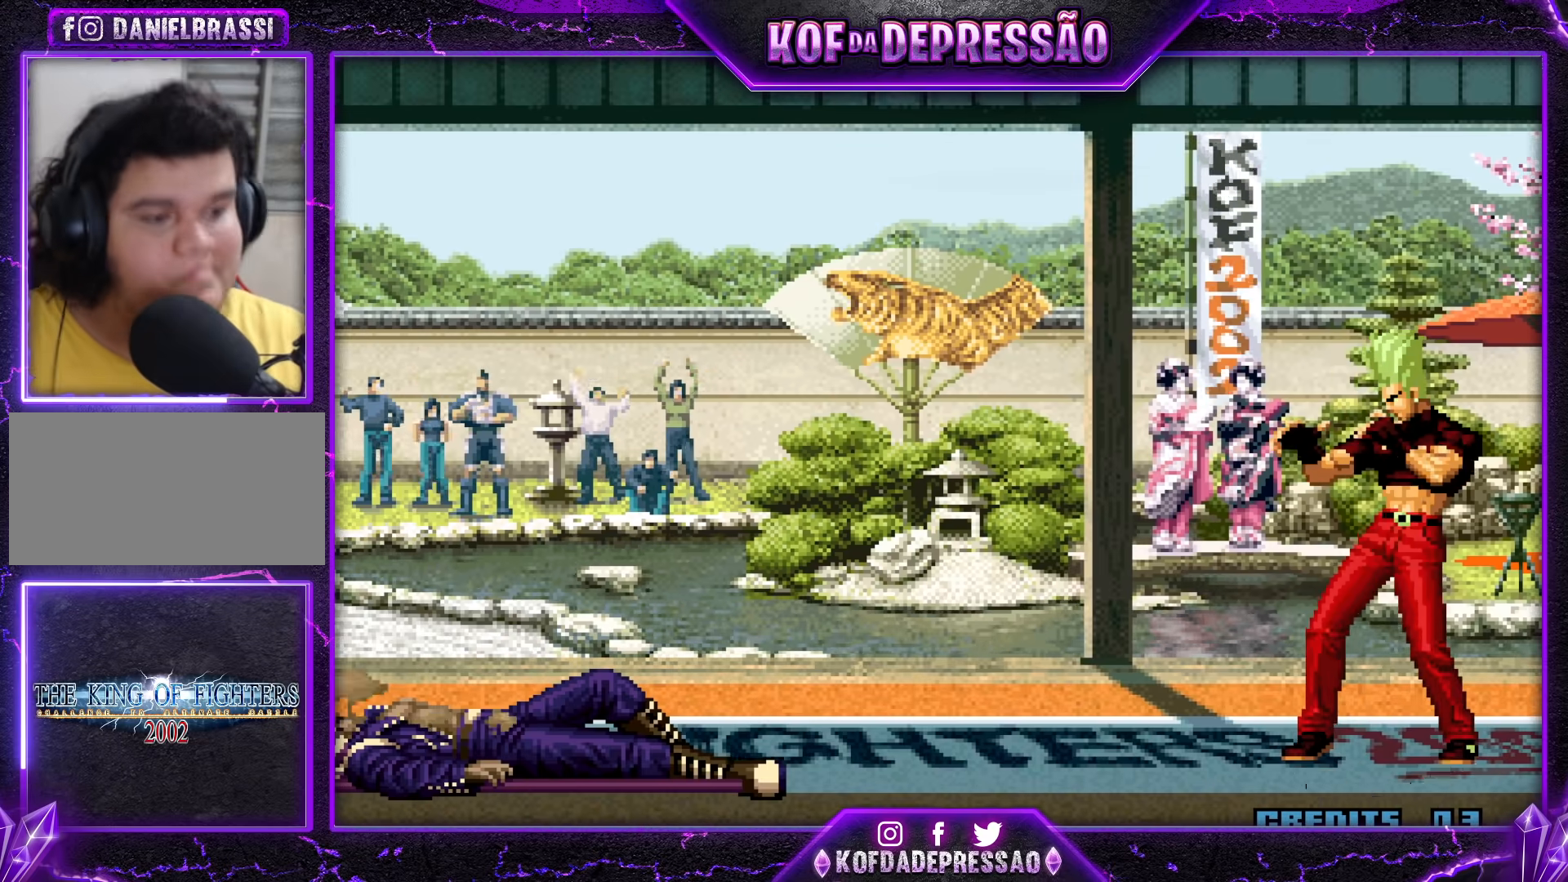
{"buttons": [], "left_stick": "center", "events": [[67, "CROSS", "down"], [67, "SQUARE", "down"], [67, "TRIANGLE", "down"], [133, "CROSS", "up"], [133, "SQUARE", "up"], [133, "TRIANGLE", "up"], [250, "CROSS", "down"], [250, "SQUARE", "down"], [250, "TRIANGLE", "down"], [333, "CROSS", "up"], [333, "SQUARE", "up"], [333, "TRIANGLE", "up"], [417, "CROSS", "down"], [417, "SQUARE", "down"], [417, "TRIANGLE", "down"], [500, "CROSS", "up"], [500, "SQUARE", "up"], [500, "TRIANGLE", "up"]]}
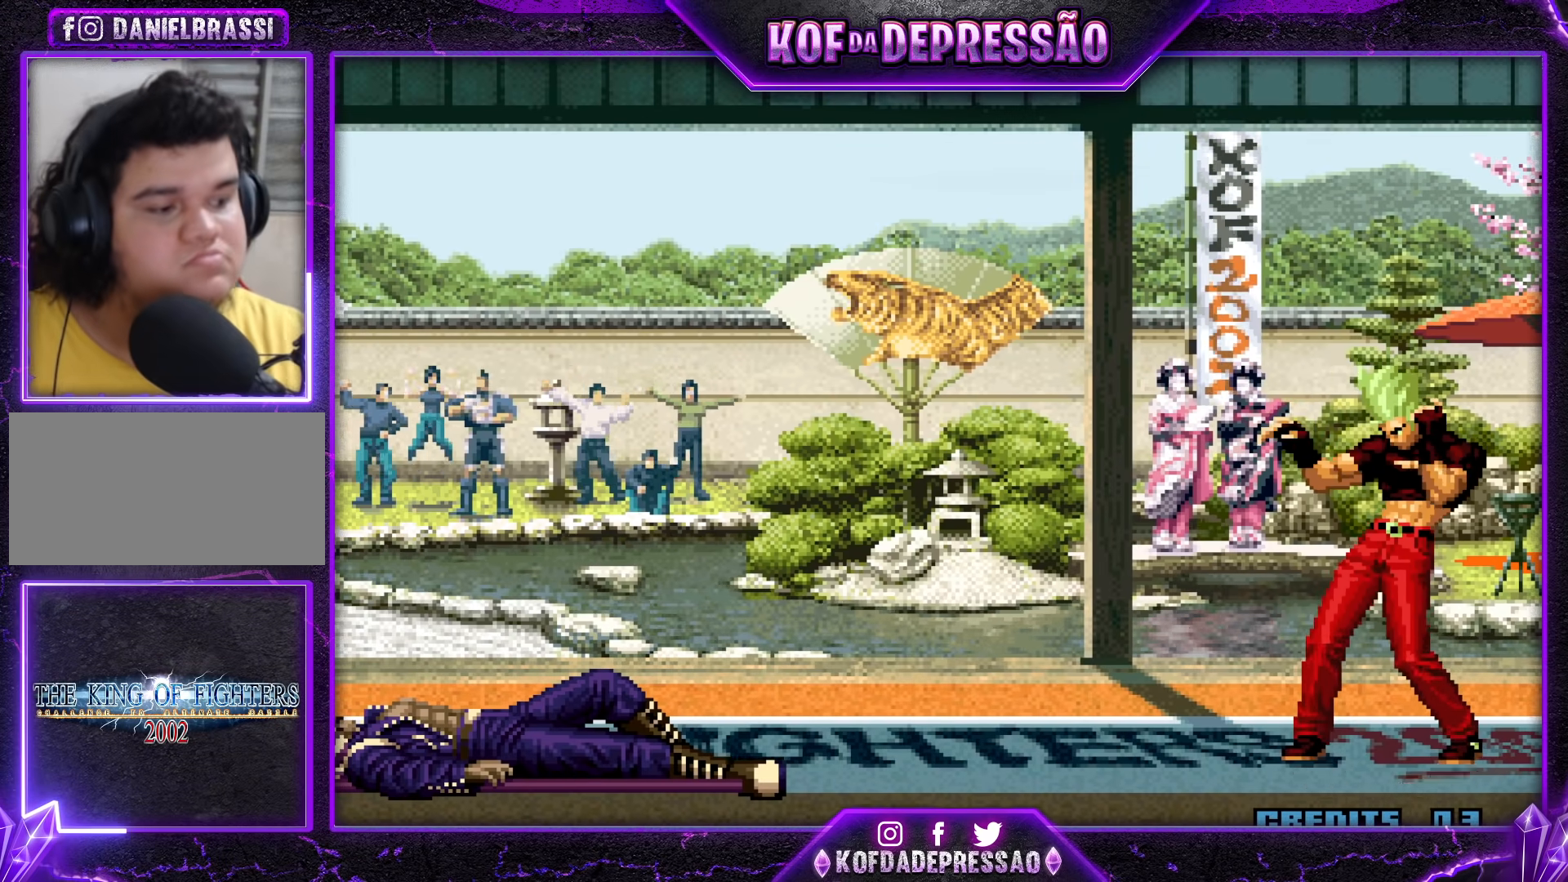
{"buttons": ["CROSS", "SQUARE", "TRIANGLE", "R1"], "left_stick": "down", "events": [[33, "left_stick", "down"], [133, "CROSS", "down"], [133, "SQUARE", "down"], [133, "TRIANGLE", "down"], [150, "TRIANGLE", "up"], [183, "CROSS", "up"], [183, "SQUARE", "up"], [183, "left_stick", "up"], [233, "left_stick", "left"], [283, "left_stick", "down"], [317, "CROSS", "down"], [317, "R1", "down"], [317, "SQUARE", "down"], [317, "TRIANGLE", "down"], [350, "R1", "up"], [367, "SQUARE", "up"], [367, "TRIANGLE", "up"], [383, "CROSS", "up"], [433, "left_stick", "left"], [483, "CROSS", "down"], [483, "R1", "down"], [483, "SQUARE", "down"], [483, "TRIANGLE", "down"], [500, "left_stick", "down"]]}
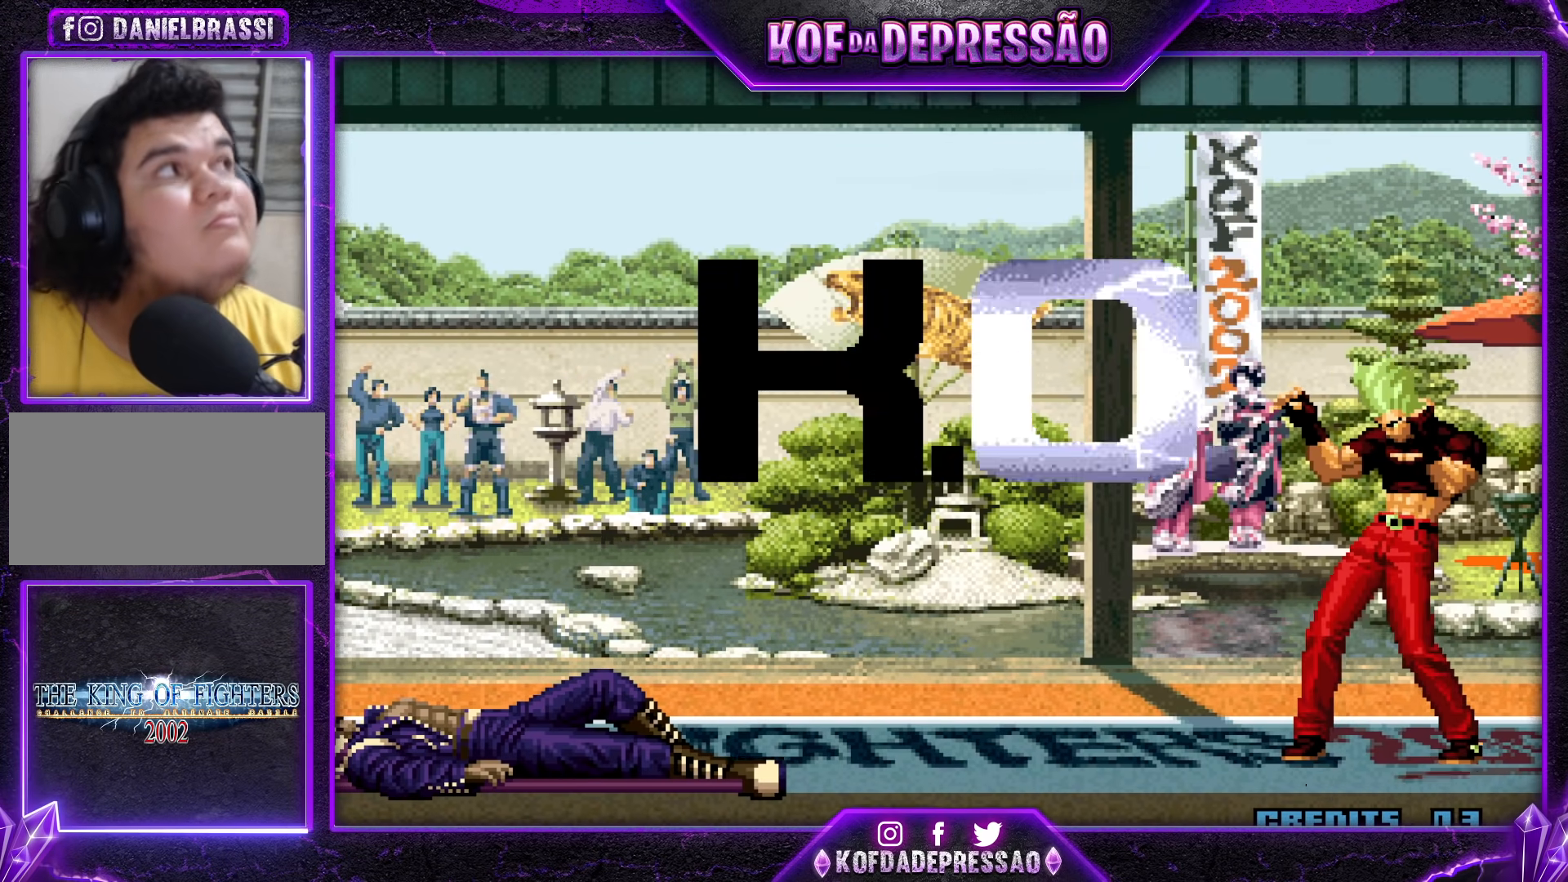
{"buttons": ["SQUARE", "TRIANGLE", "R1"], "left_stick": "down", "events": [[17, "SQUARE", "up"], [33, "CROSS", "up"], [33, "R1", "up"], [33, "TRIANGLE", "up"], [67, "left_stick", "right"], [150, "CROSS", "down"], [167, "R1", "down"], [167, "SQUARE", "down"], [167, "TRIANGLE", "down"], [167, "left_stick", "left"], [183, "SQUARE", "up"], [200, "CROSS", "up"], [200, "R1", "up"], [200, "TRIANGLE", "up"], [217, "left_stick", "down"], [317, "CROSS", "down"], [317, "R1", "down"], [317, "SQUARE", "down"], [317, "TRIANGLE", "down"], [367, "CROSS", "up"], [367, "R1", "up"], [367, "SQUARE", "up"], [367, "TRIANGLE", "up"], [383, "left_stick", "left"], [433, "left_stick", "down"], [500, "R1", "down"], [500, "SQUARE", "down"], [500, "TRIANGLE", "down"]]}
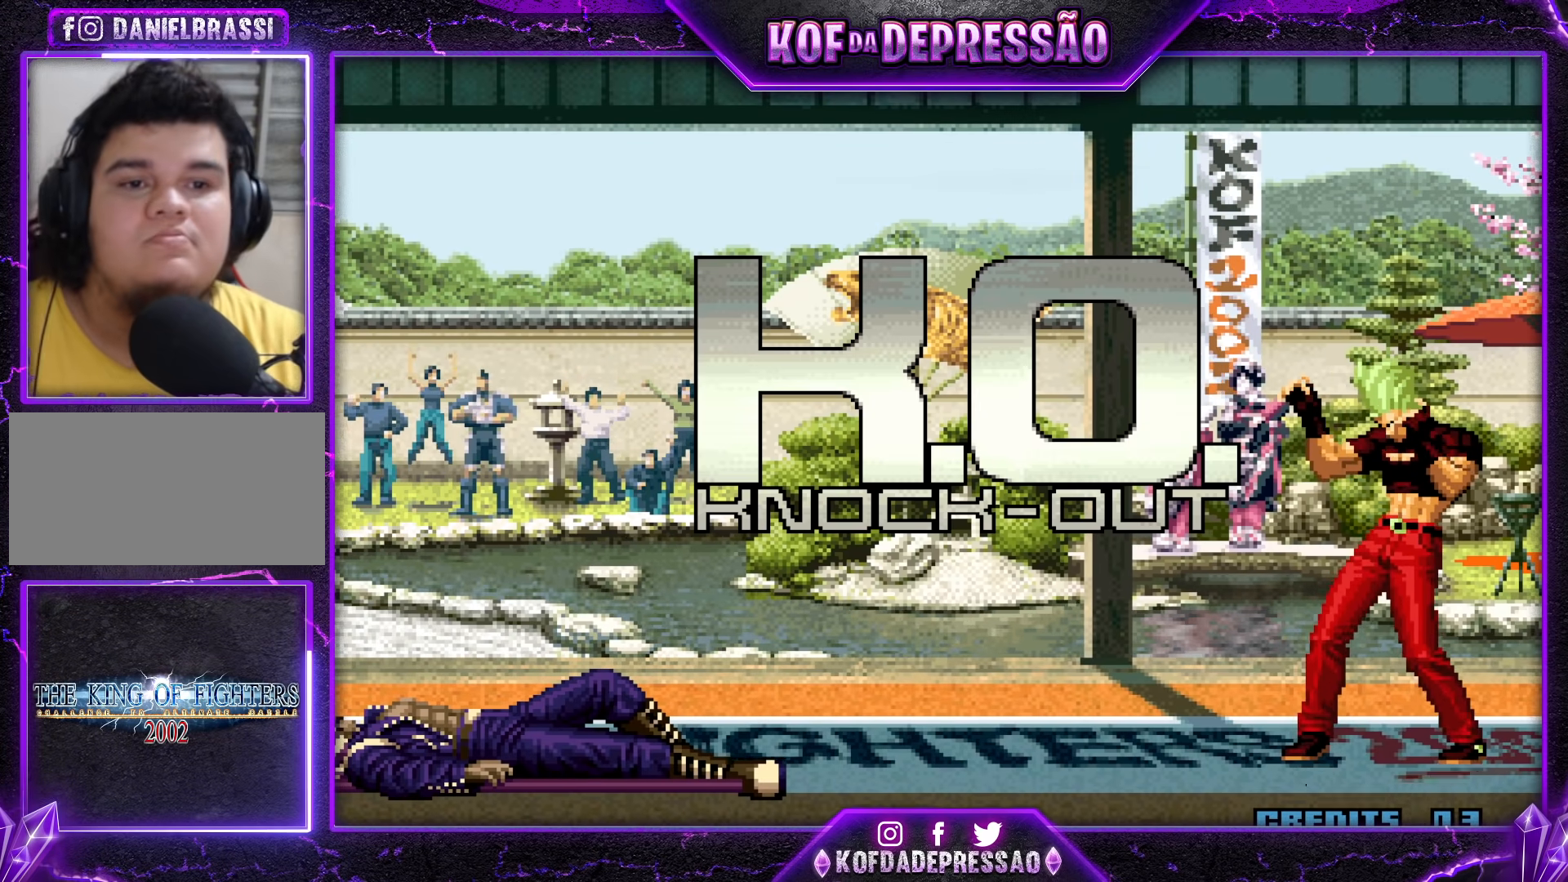
{"buttons": [], "left_stick": "up", "events": [[17, "CROSS", "down"], [33, "CROSS", "up"], [50, "R1", "up"], [67, "SQUARE", "up"], [67, "TRIANGLE", "up"], [100, "left_stick", "left"], [150, "left_stick", "down"], [183, "CROSS", "down"], [183, "R1", "down"], [183, "SQUARE", "down"], [183, "TRIANGLE", "down"], [217, "left_stick", "right"], [250, "CROSS", "up"], [250, "SQUARE", "up"], [250, "TRIANGLE", "up"], [267, "R1", "up"], [267, "left_stick", "up"], [367, "left_stick", "down"], [400, "CROSS", "down"], [400, "R1", "down"], [400, "SQUARE", "down"], [400, "TRIANGLE", "down"], [433, "R1", "up"], [433, "left_stick", "right"], [450, "SQUARE", "up"], [450, "TRIANGLE", "up"], [467, "CROSS", "up"], [483, "left_stick", "up"]]}
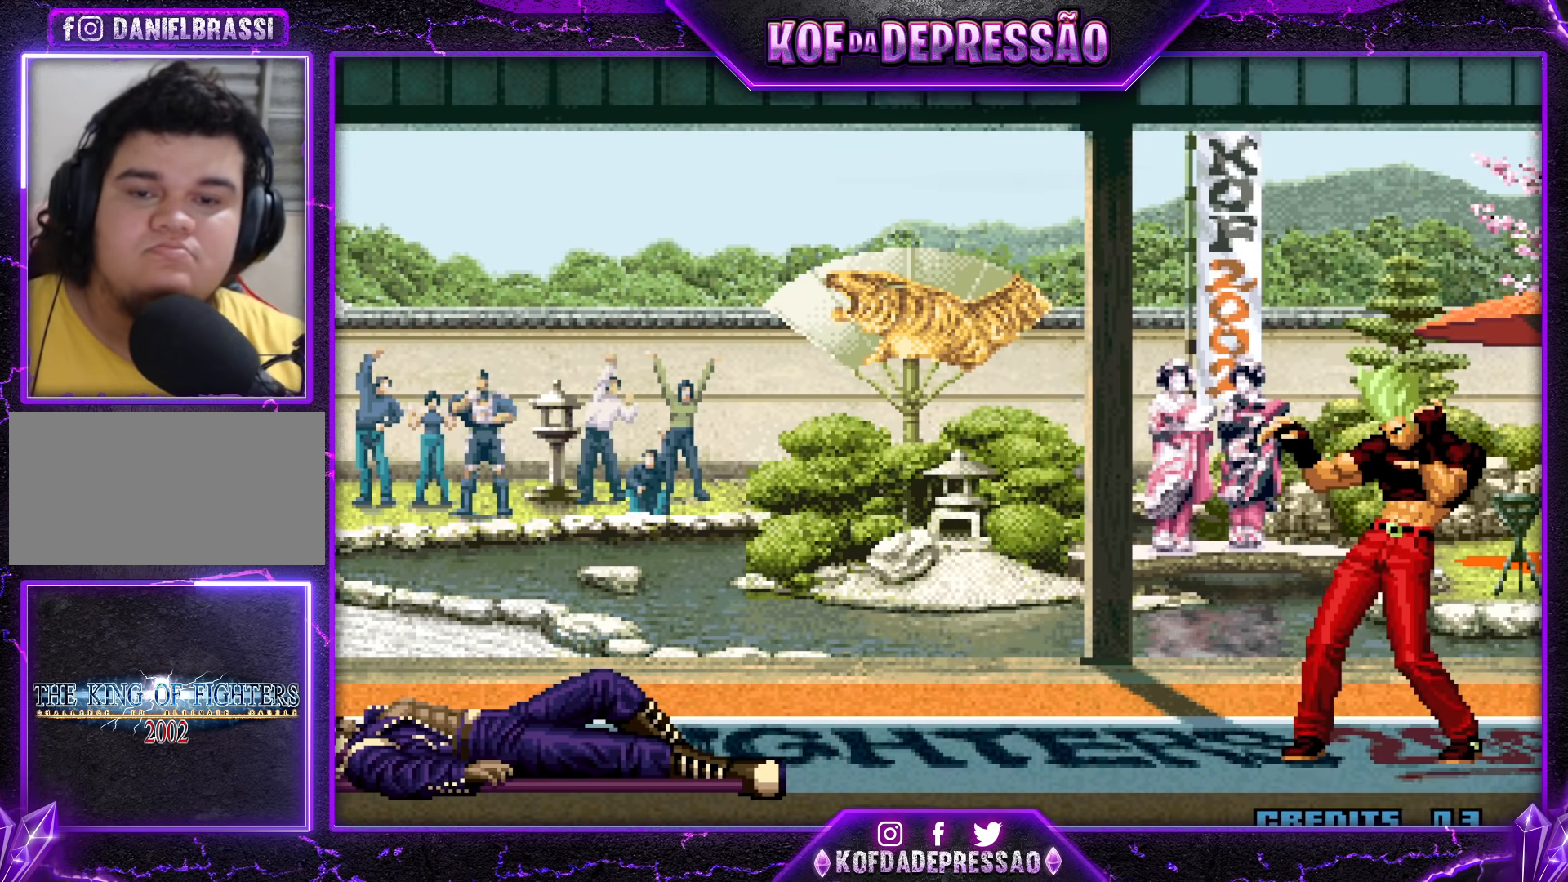
{"buttons": [], "left_stick": "down", "events": [[33, "left_stick", "left"], [83, "left_stick", "down"], [133, "CIRCLE", "down"], [133, "CROSS", "down"], [133, "R1", "down"], [133, "SQUARE", "down"], [133, "TRIANGLE", "down"], [150, "CIRCLE", "up"], [150, "left_stick", "right"], [167, "R1", "up"], [183, "CROSS", "up"], [183, "SQUARE", "up"], [183, "TRIANGLE", "up"], [233, "left_stick", "left"], [283, "left_stick", "down"], [333, "CROSS", "down"], [333, "R1", "down"], [333, "SQUARE", "down"], [333, "TRIANGLE", "down"], [350, "left_stick", "right"], [400, "R1", "up"], [400, "SQUARE", "up"], [400, "TRIANGLE", "up"], [400, "left_stick", "up"], [417, "CROSS", "up"], [483, "left_stick", "down"]]}
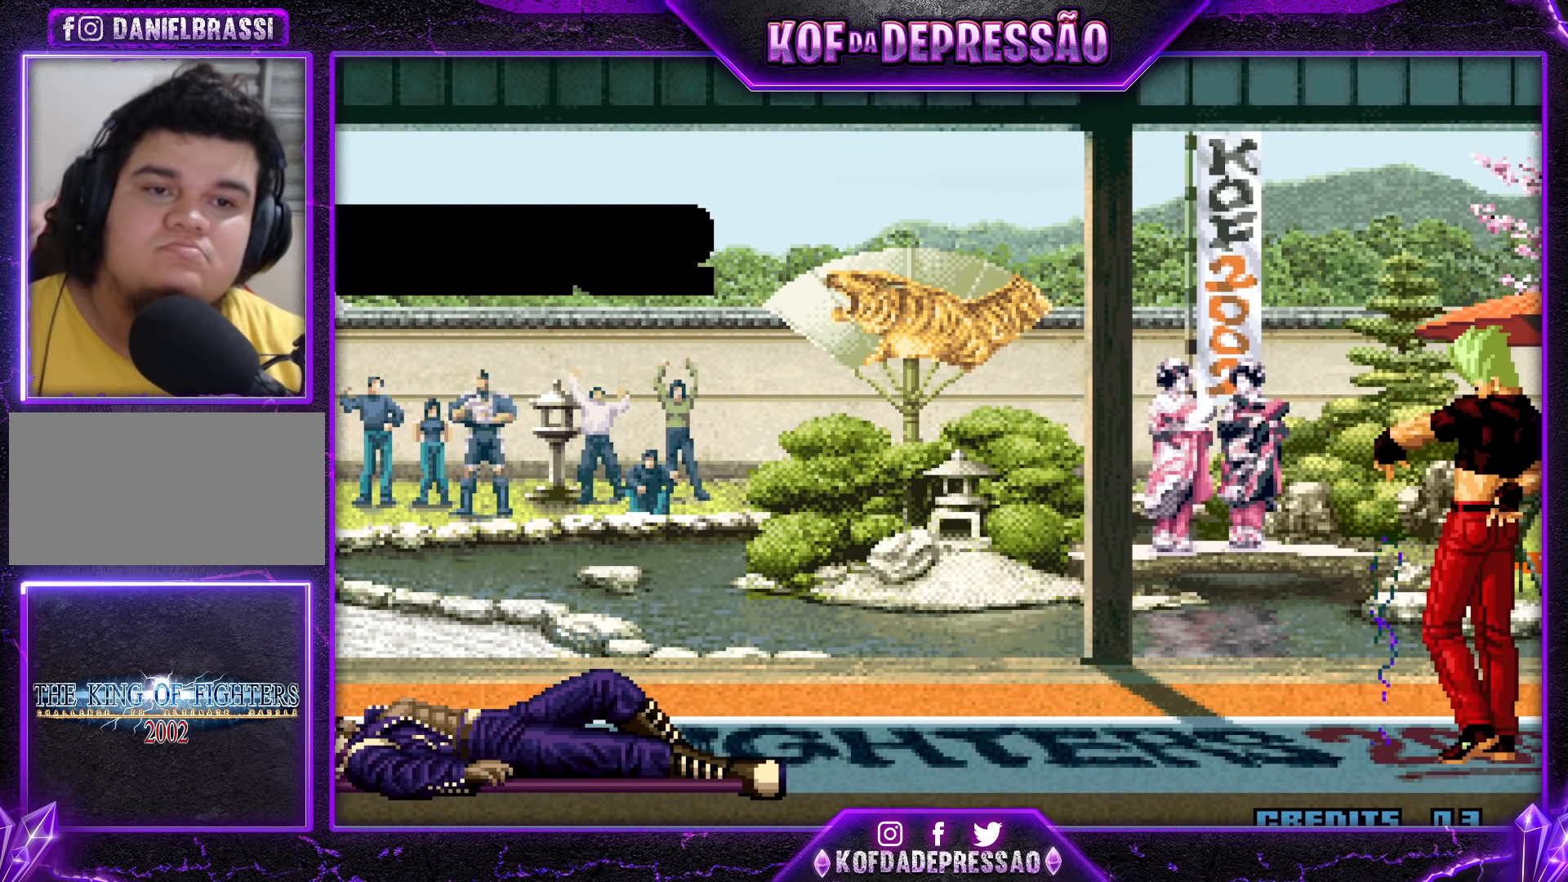
{"buttons": ["CROSS", "SQUARE", "TRIANGLE", "R1"], "left_stick": "center", "events": [[50, "SQUARE", "down"], [50, "TRIANGLE", "down"], [50, "left_stick", "right"], [67, "CIRCLE", "down"], [67, "CROSS", "down"], [67, "L2", "down"], [67, "R1", "down"], [100, "CIRCLE", "up"], [100, "L2", "up"], [100, "left_stick", "up"], [117, "R1", "up"], [133, "TRIANGLE", "up"], [150, "CROSS", "up"], [150, "SQUARE", "up"], [217, "left_stick", "down-right"], [267, "CROSS", "down"], [267, "SQUARE", "down"], [267, "TRIANGLE", "down"], [283, "L2", "down"], [283, "R1", "down"], [283, "R2", "down"], [300, "R2", "up"], [317, "L2", "up"], [317, "R1", "up"], [333, "left_stick", "center"], [350, "TRIANGLE", "up"], [367, "SQUARE", "up"], [383, "CROSS", "up"], [450, "CROSS", "down"], [450, "L2", "down"], [450, "R1", "down"], [450, "SQUARE", "down"], [450, "TRIANGLE", "down"], [483, "L2", "up"]]}
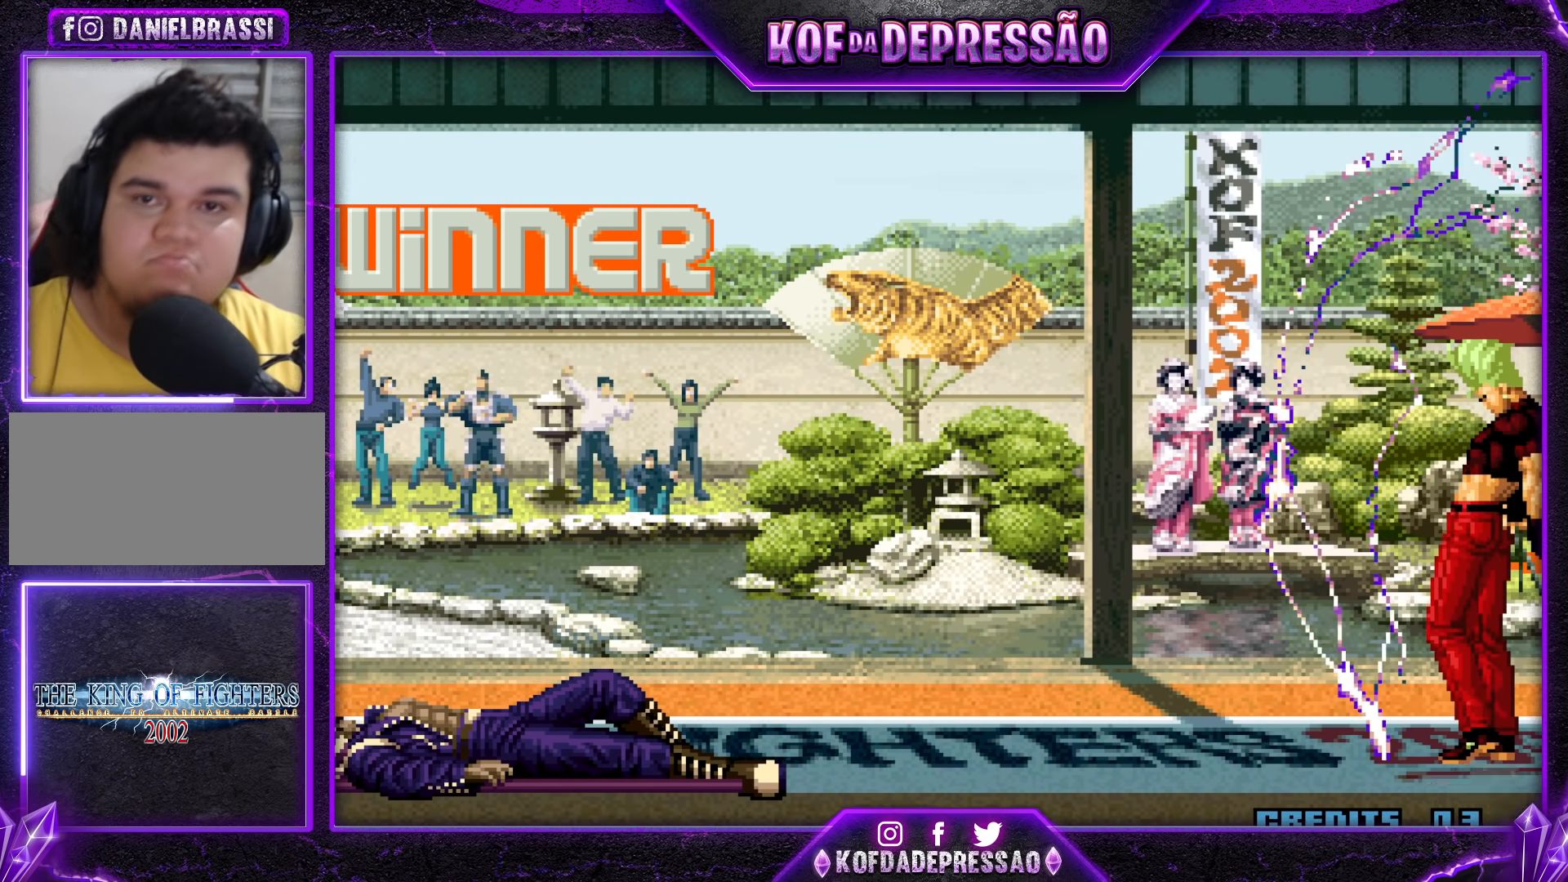
{"buttons": [], "left_stick": "center", "events": [[17, "R1", "up"], [50, "CROSS", "up"], [50, "SQUARE", "up"], [50, "TRIANGLE", "up"], [150, "L2", "down"], [150, "R1", "down"], [150, "SQUARE", "down"], [150, "TRIANGLE", "down"], [167, "CROSS", "down"], [167, "L2", "up"], [233, "R1", "up"], [233, "TRIANGLE", "up"], [250, "CROSS", "up"], [250, "SQUARE", "up"], [350, "R1", "down"], [350, "SQUARE", "down"], [350, "TRIANGLE", "down"], [367, "CROSS", "down"], [433, "SQUARE", "up"], [433, "TRIANGLE", "up"], [450, "CROSS", "up"], [450, "R1", "up"]]}
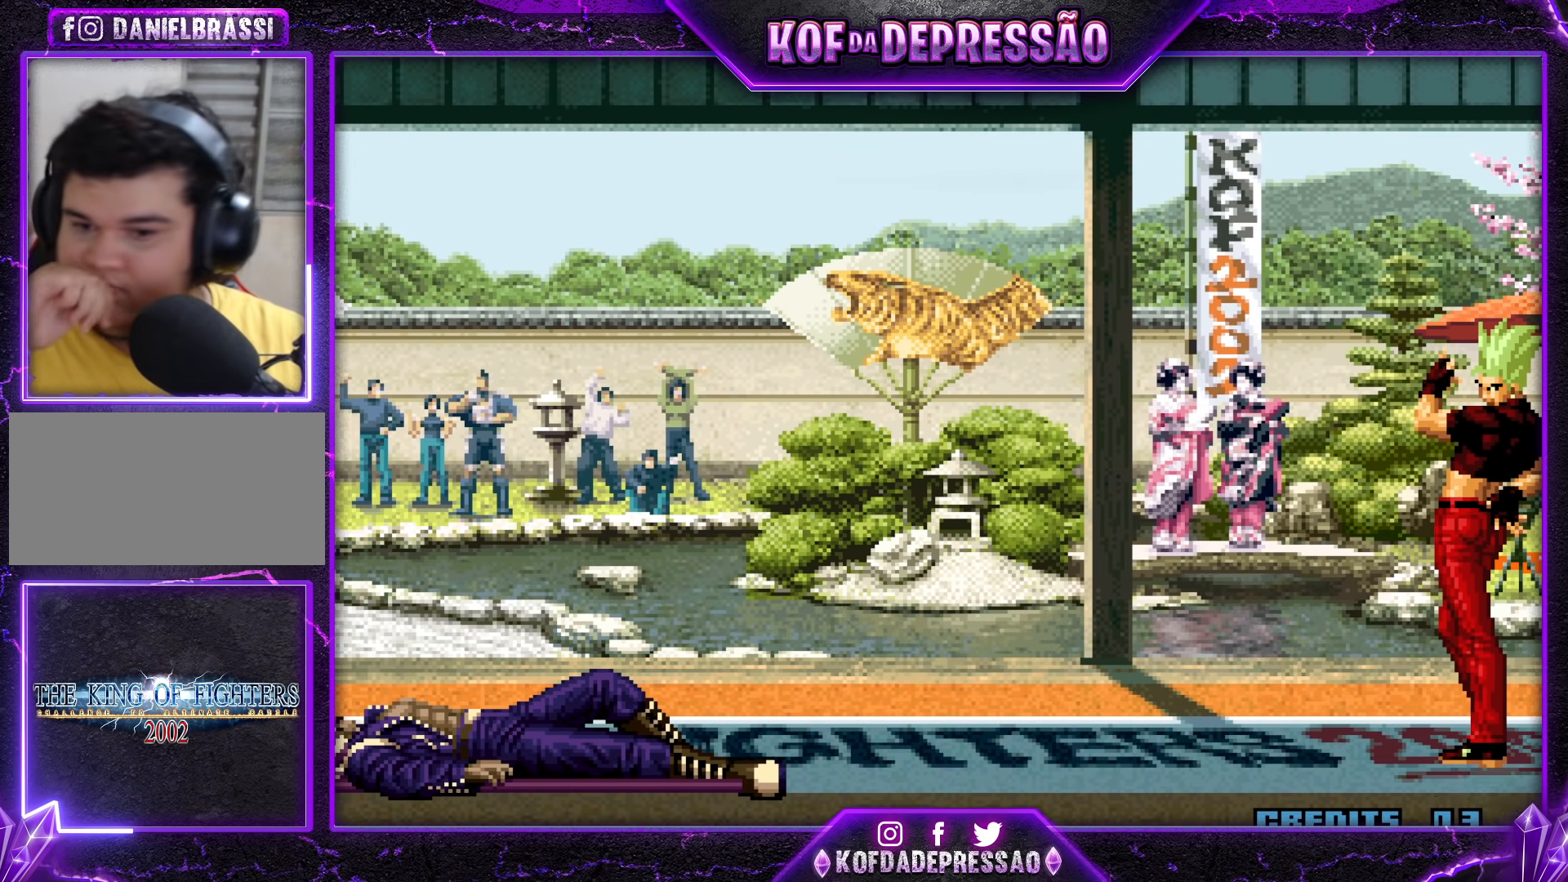
{"buttons": ["CROSS", "SQUARE", "TRIANGLE", "R1"], "left_stick": "center", "events": [[50, "R1", "down"], [50, "TRIANGLE", "down"], [67, "CROSS", "down"], [67, "SQUARE", "down"], [150, "R1", "up"], [150, "SQUARE", "up"], [150, "TRIANGLE", "up"], [167, "CROSS", "up"], [267, "R1", "down"], [283, "CIRCLE", "down"], [283, "SQUARE", "down"], [283, "TRIANGLE", "down"], [300, "CIRCLE", "up"], [300, "CROSS", "down"], [350, "R1", "up"], [350, "SQUARE", "up"], [350, "TRIANGLE", "up"], [367, "CROSS", "up"], [483, "CROSS", "down"], [483, "R1", "down"], [483, "TRIANGLE", "down"], [500, "SQUARE", "down"]]}
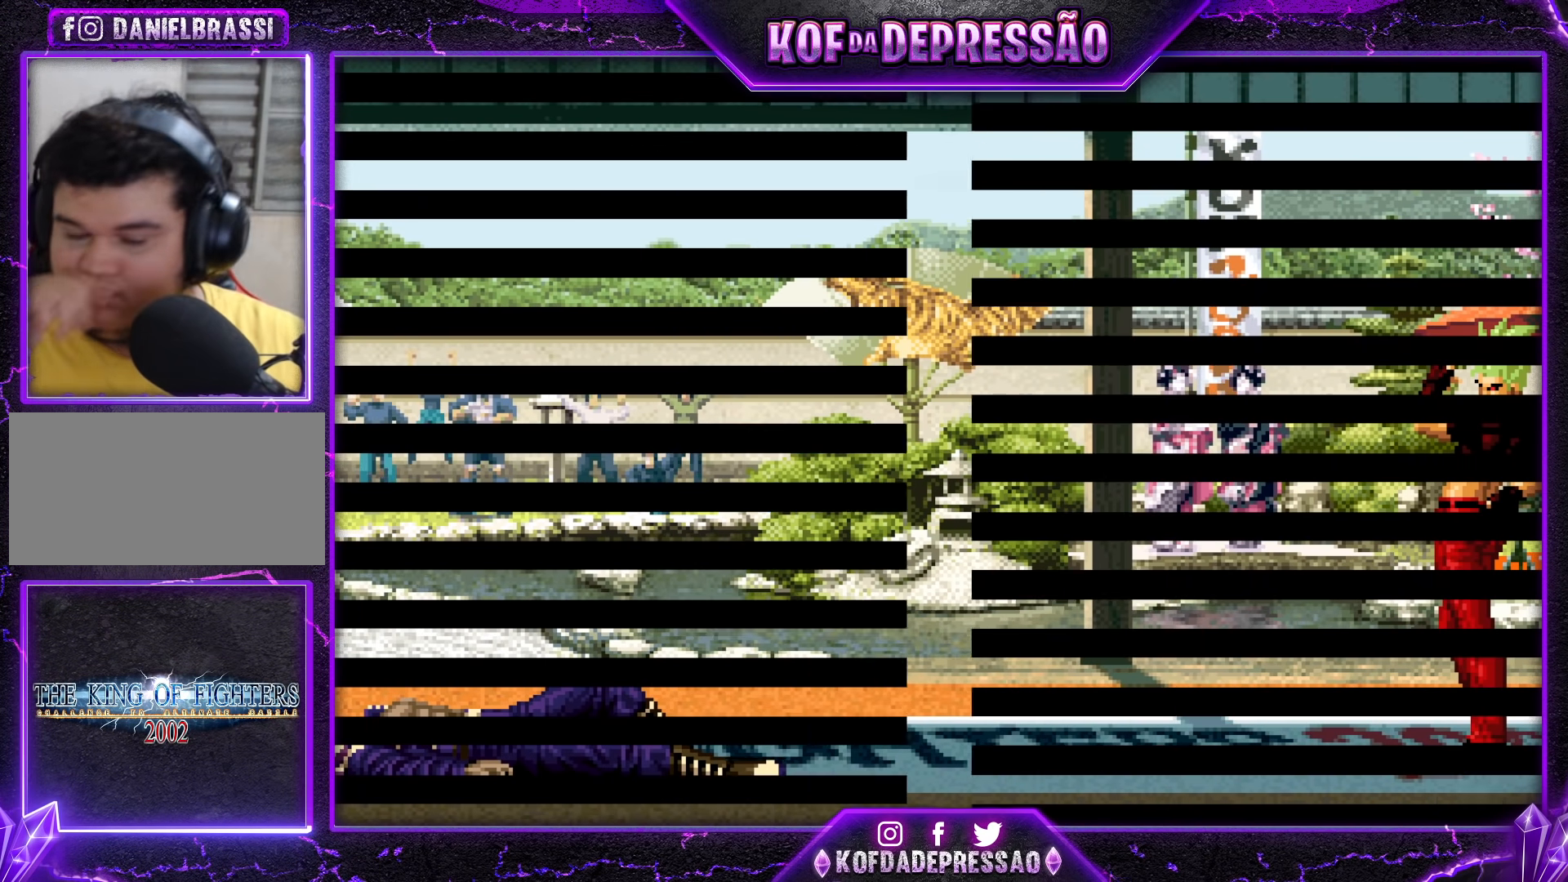
{"buttons": [], "left_stick": "center", "events": [[33, "R1", "up"], [33, "TRIANGLE", "up"], [50, "CROSS", "up"], [50, "SQUARE", "up"], [183, "CIRCLE", "down"], [183, "CROSS", "down"], [183, "R1", "down"], [183, "SQUARE", "down"], [183, "TRIANGLE", "down"], [200, "CIRCLE", "up"], [250, "CROSS", "up"], [250, "R1", "up"], [250, "SQUARE", "up"], [250, "TRIANGLE", "up"], [350, "CROSS", "down"], [350, "R1", "down"], [350, "SQUARE", "down"], [350, "TRIANGLE", "down"], [433, "CROSS", "up"], [433, "R1", "up"], [433, "SQUARE", "up"], [433, "TRIANGLE", "up"]]}
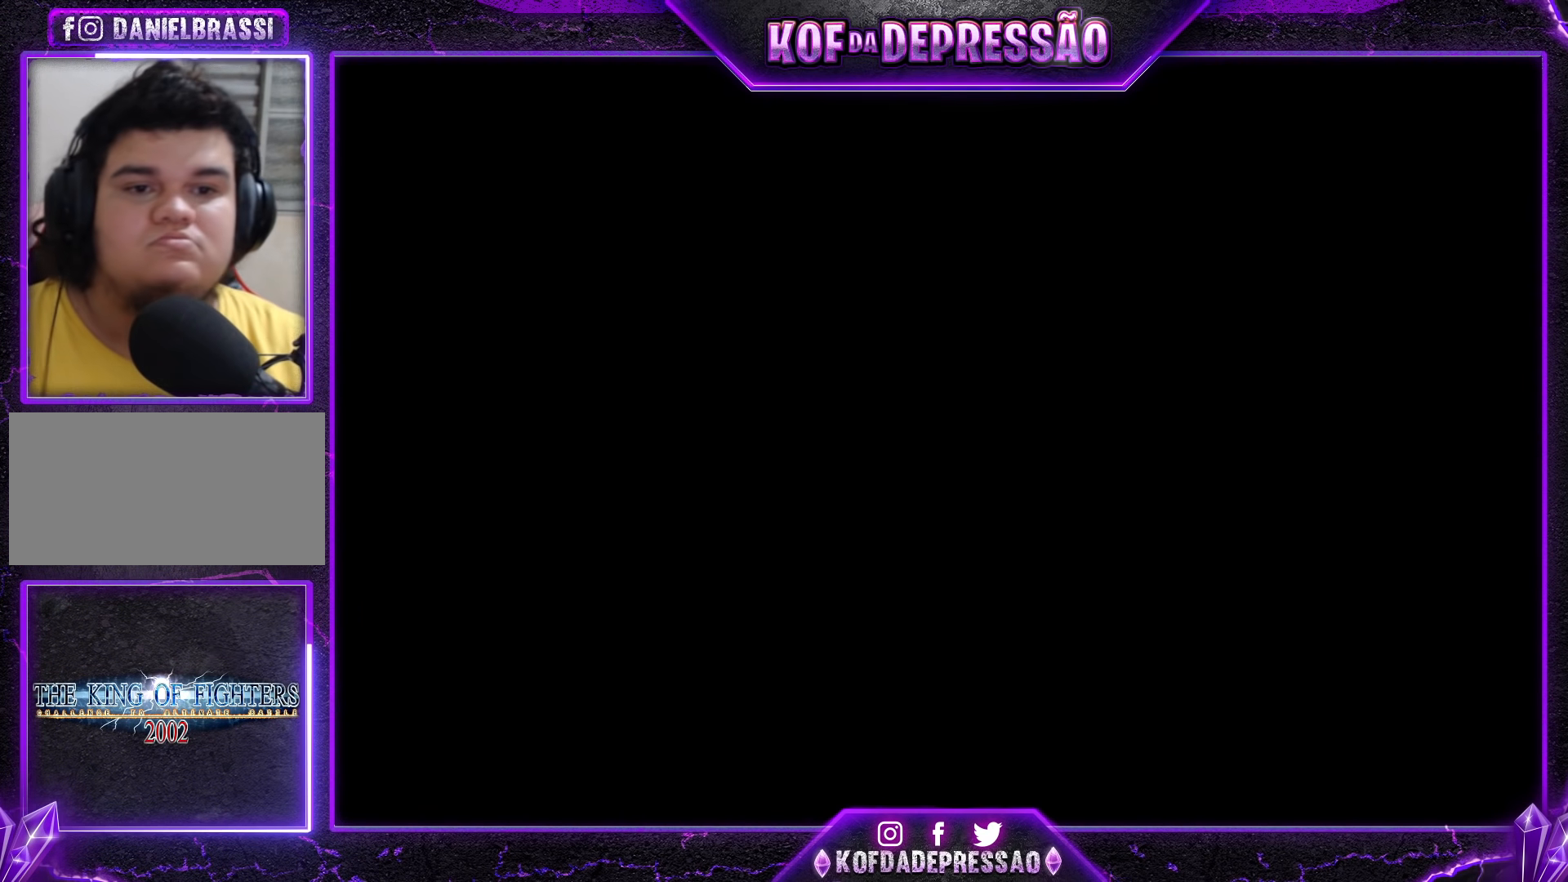
{"buttons": [], "left_stick": "center", "events": [[50, "CROSS", "down"], [50, "R1", "down"], [50, "SQUARE", "down"], [50, "TRIANGLE", "down"], [100, "R1", "up"], [117, "CROSS", "up"], [117, "SQUARE", "up"], [117, "TRIANGLE", "up"], [217, "CROSS", "down"], [217, "R1", "down"], [217, "SQUARE", "down"], [217, "TRIANGLE", "down"], [283, "R1", "up"], [283, "TRIANGLE", "up"], [300, "CROSS", "up"], [300, "SQUARE", "up"], [383, "CROSS", "down"], [383, "R1", "down"], [383, "SQUARE", "down"], [383, "TRIANGLE", "down"], [467, "CROSS", "up"], [467, "R1", "up"], [467, "SQUARE", "up"], [467, "TRIANGLE", "up"]]}
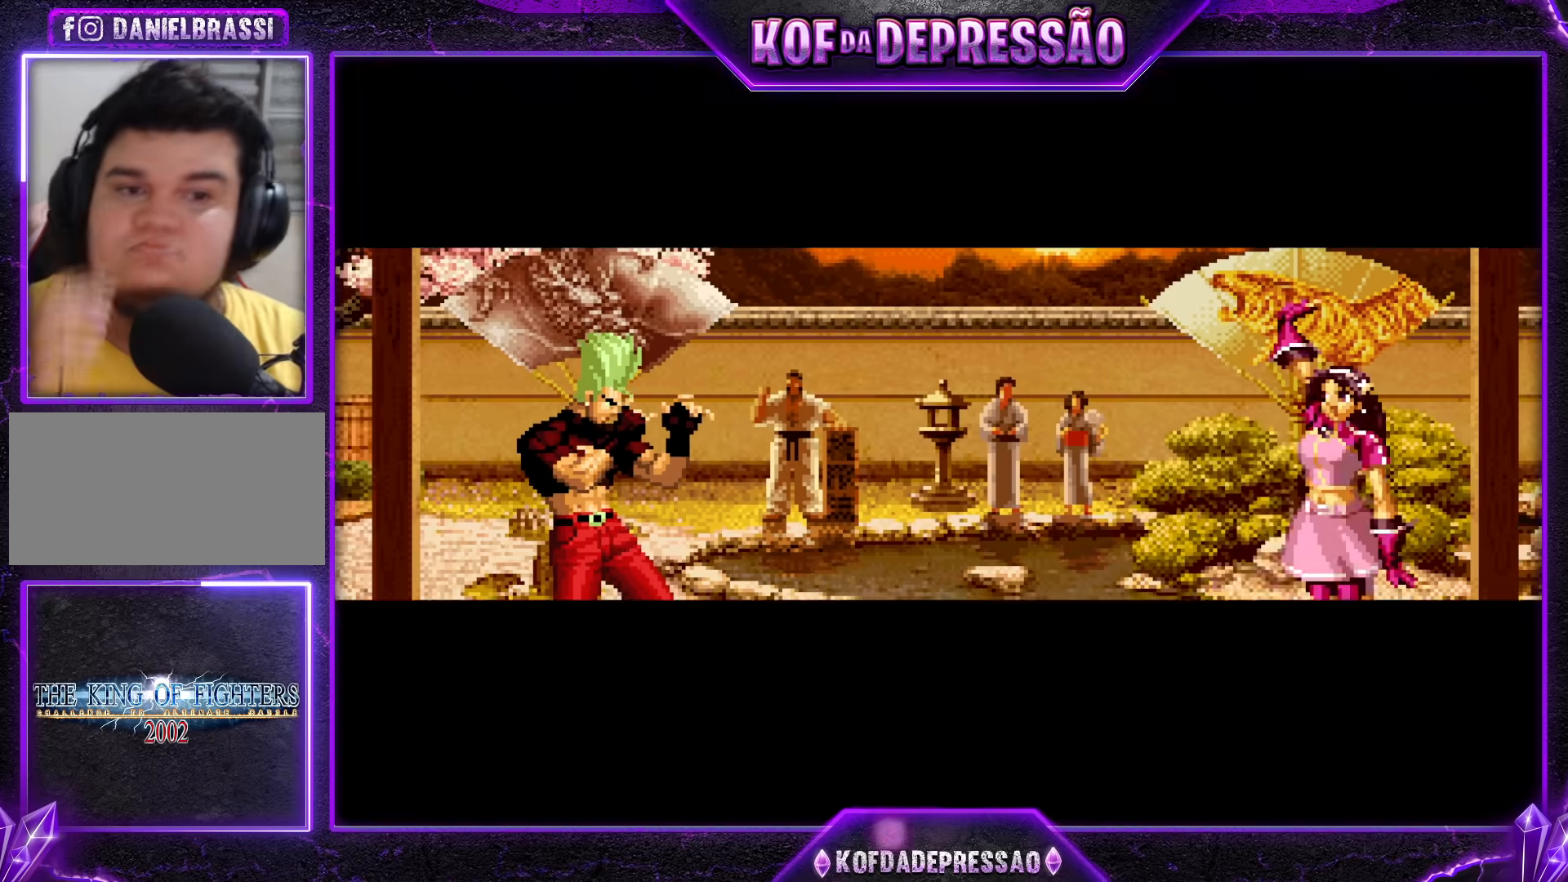
{"buttons": ["CROSS", "SQUARE", "TRIANGLE", "R1"], "left_stick": "center", "events": [[83, "CROSS", "down"], [83, "R1", "down"], [83, "SQUARE", "down"], [83, "TRIANGLE", "down"], [150, "CROSS", "up"], [150, "R1", "up"], [150, "SQUARE", "up"], [167, "TRIANGLE", "up"], [283, "CROSS", "down"], [283, "R1", "down"], [283, "SQUARE", "down"], [283, "TRIANGLE", "down"], [350, "CROSS", "up"], [350, "R1", "up"], [350, "SQUARE", "up"], [350, "TRIANGLE", "up"], [467, "CROSS", "down"], [467, "R1", "down"], [467, "SQUARE", "down"], [467, "TRIANGLE", "down"]]}
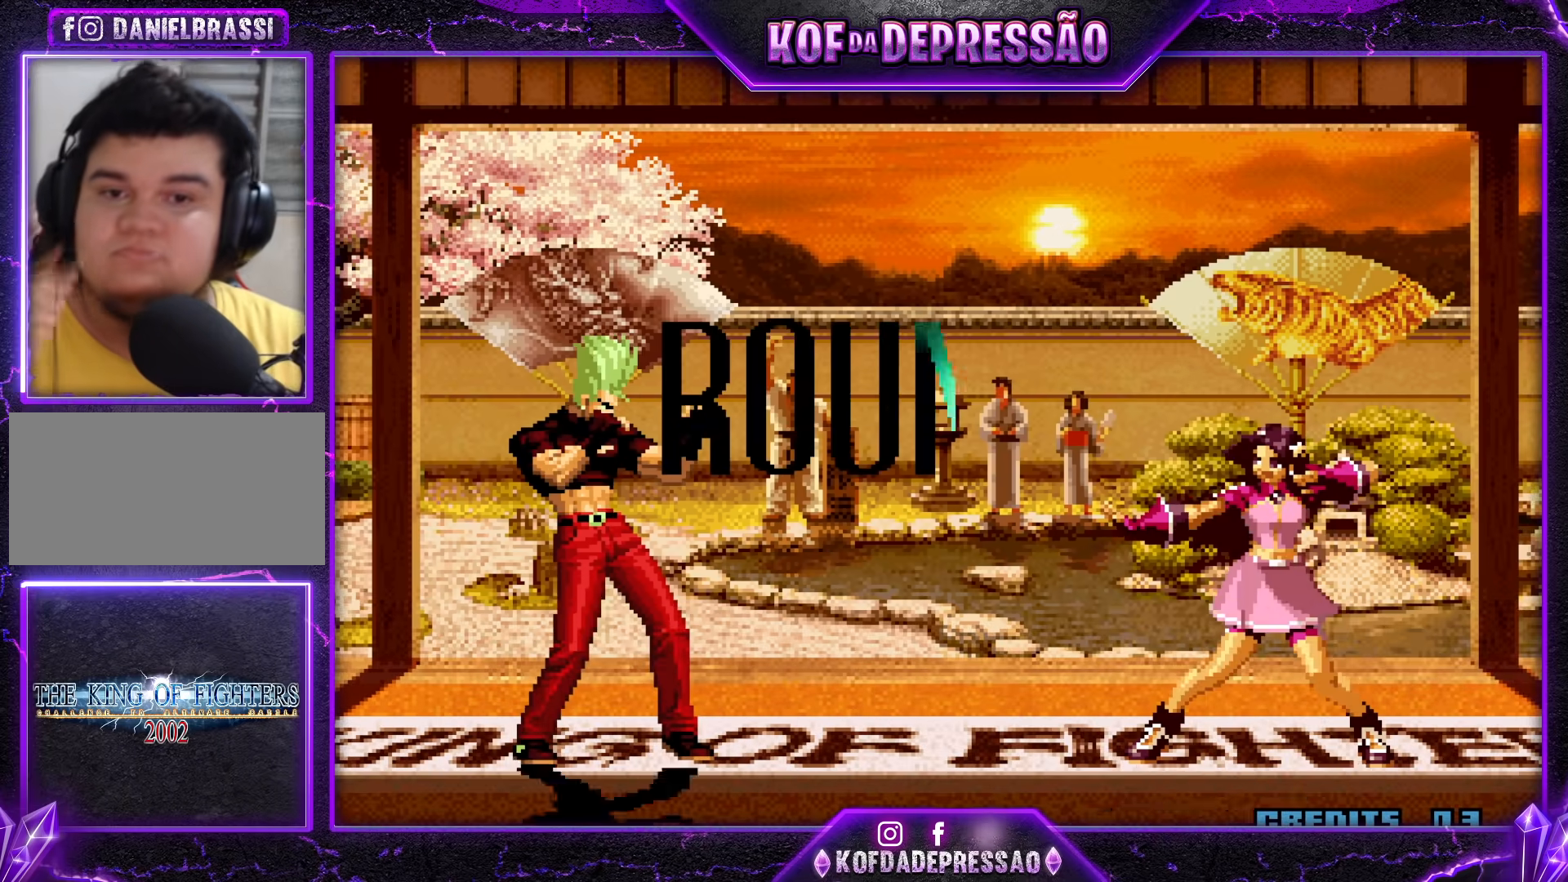
{"buttons": [], "left_stick": "center", "events": [[33, "CROSS", "up"], [33, "R1", "up"], [33, "SQUARE", "up"], [33, "TRIANGLE", "up"], [117, "CROSS", "down"], [117, "R1", "down"], [117, "SQUARE", "down"], [117, "TRIANGLE", "down"], [200, "CROSS", "up"], [200, "R1", "up"], [200, "SQUARE", "up"], [200, "TRIANGLE", "up"]]}
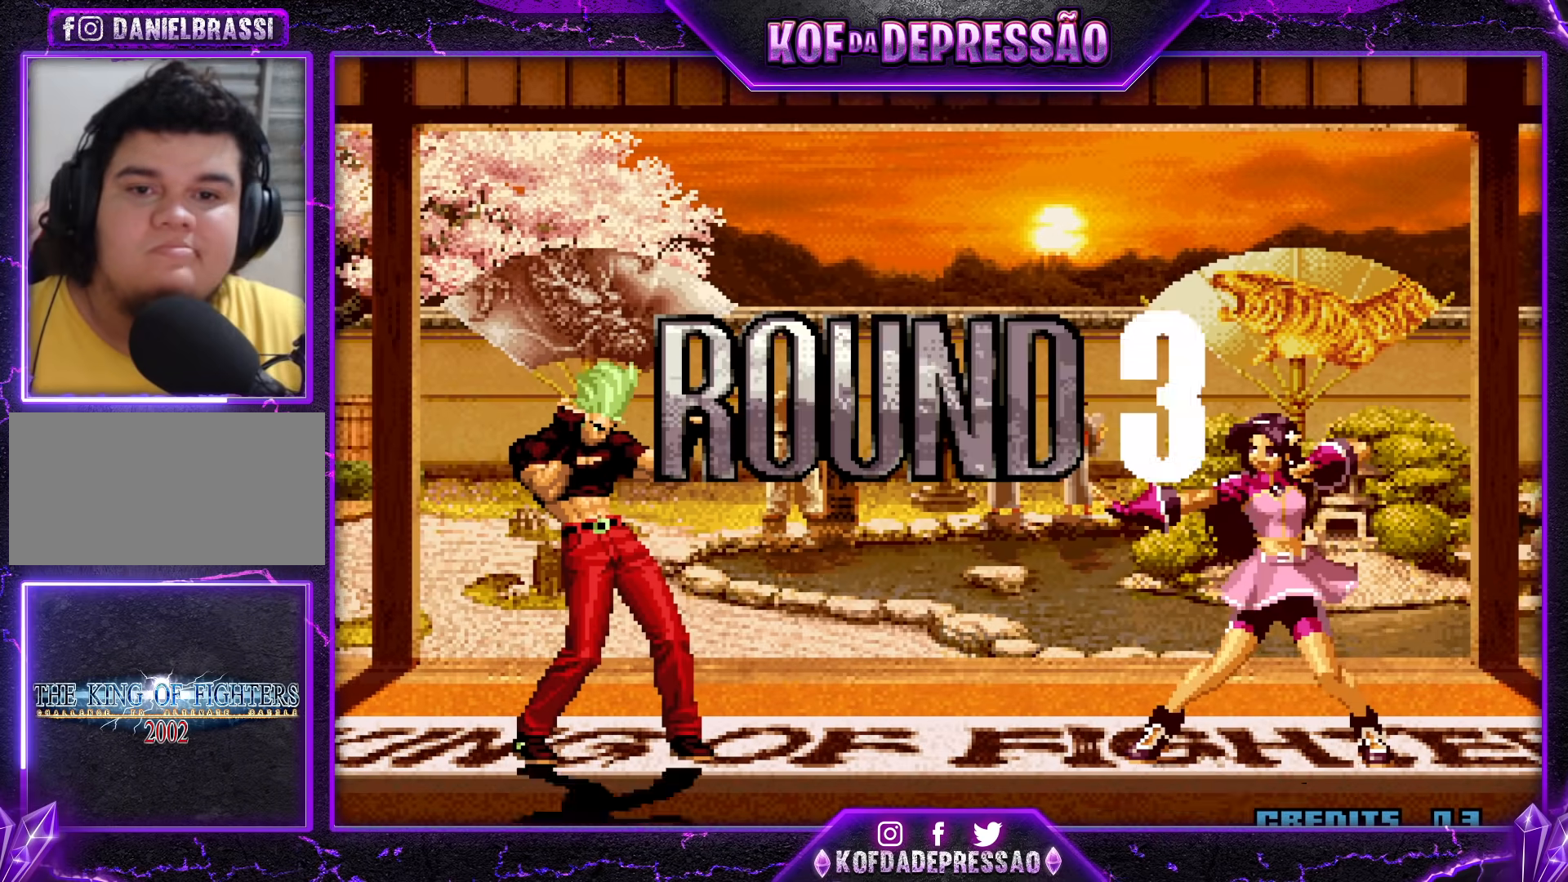
{"buttons": ["CROSS", "SQUARE"], "left_stick": "center", "events": [[283, "R1", "down"], [283, "TRIANGLE", "down"], [300, "CIRCLE", "down"], [300, "CROSS", "down"], [317, "CIRCLE", "up"], [333, "R1", "up"], [333, "TRIANGLE", "up"], [383, "CROSS", "up"], [400, "R1", "down"], [417, "SQUARE", "down"], [417, "TRIANGLE", "down"], [467, "CROSS", "down"], [500, "R1", "up"], [500, "TRIANGLE", "up"]]}
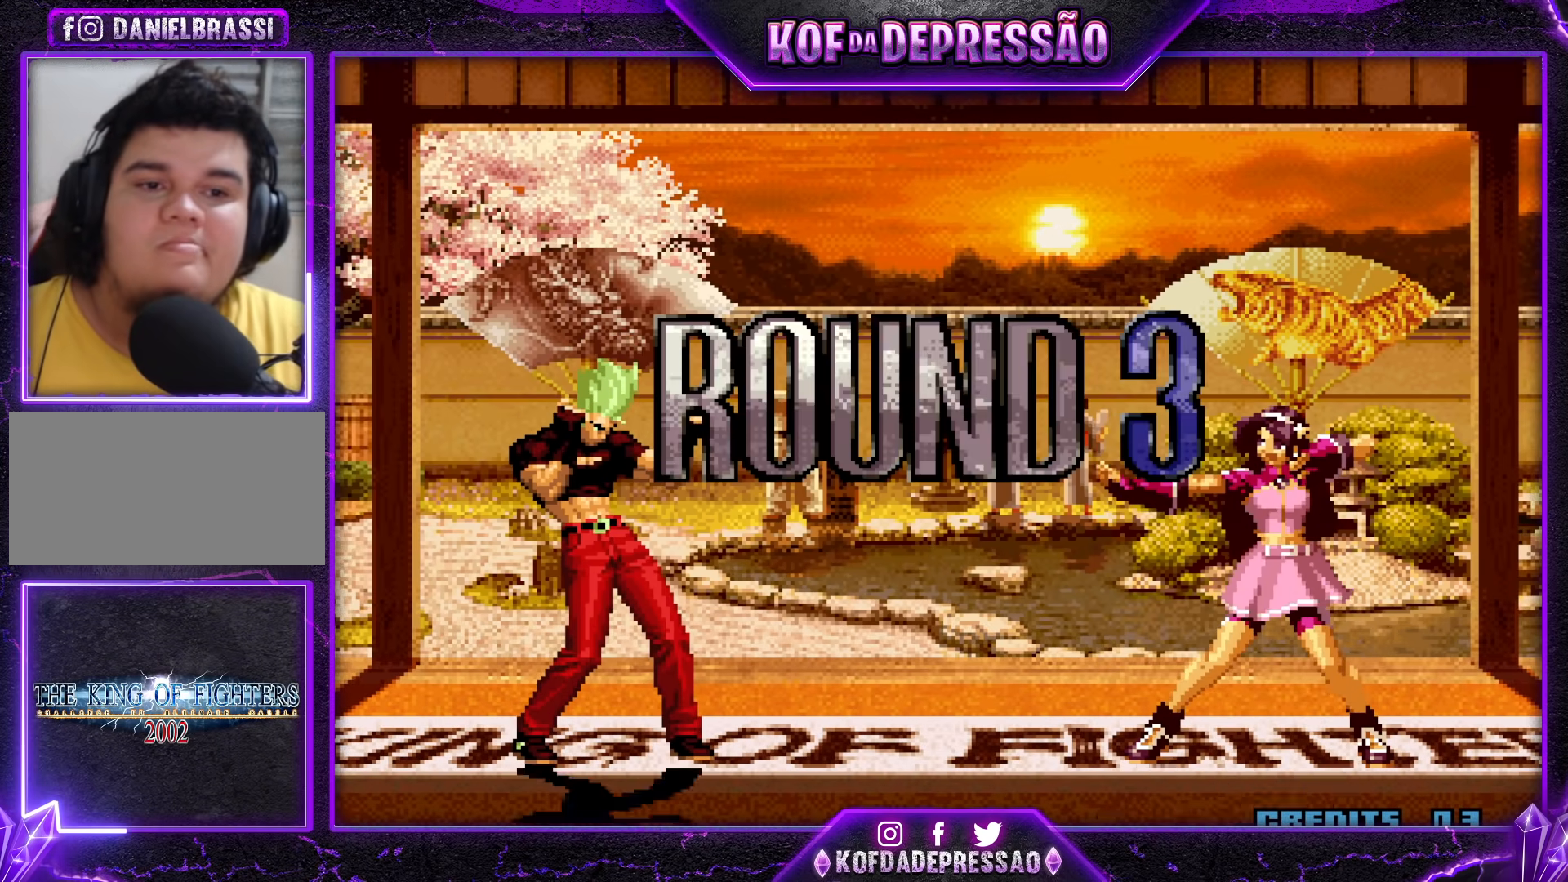
{"buttons": [], "left_stick": "center", "events": [[17, "CROSS", "up"], [17, "SQUARE", "up"], [67, "CROSS", "down"], [67, "R1", "down"], [67, "SQUARE", "down"], [67, "TRIANGLE", "down"], [117, "R1", "up"], [117, "TRIANGLE", "up"], [133, "CROSS", "up"], [133, "SQUARE", "up"], [167, "CROSS", "down"], [183, "R1", "down"], [183, "SQUARE", "down"], [183, "TRIANGLE", "down"], [467, "CROSS", "up"], [467, "SQUARE", "up"], [467, "TRIANGLE", "up"], [500, "R1", "up"]]}
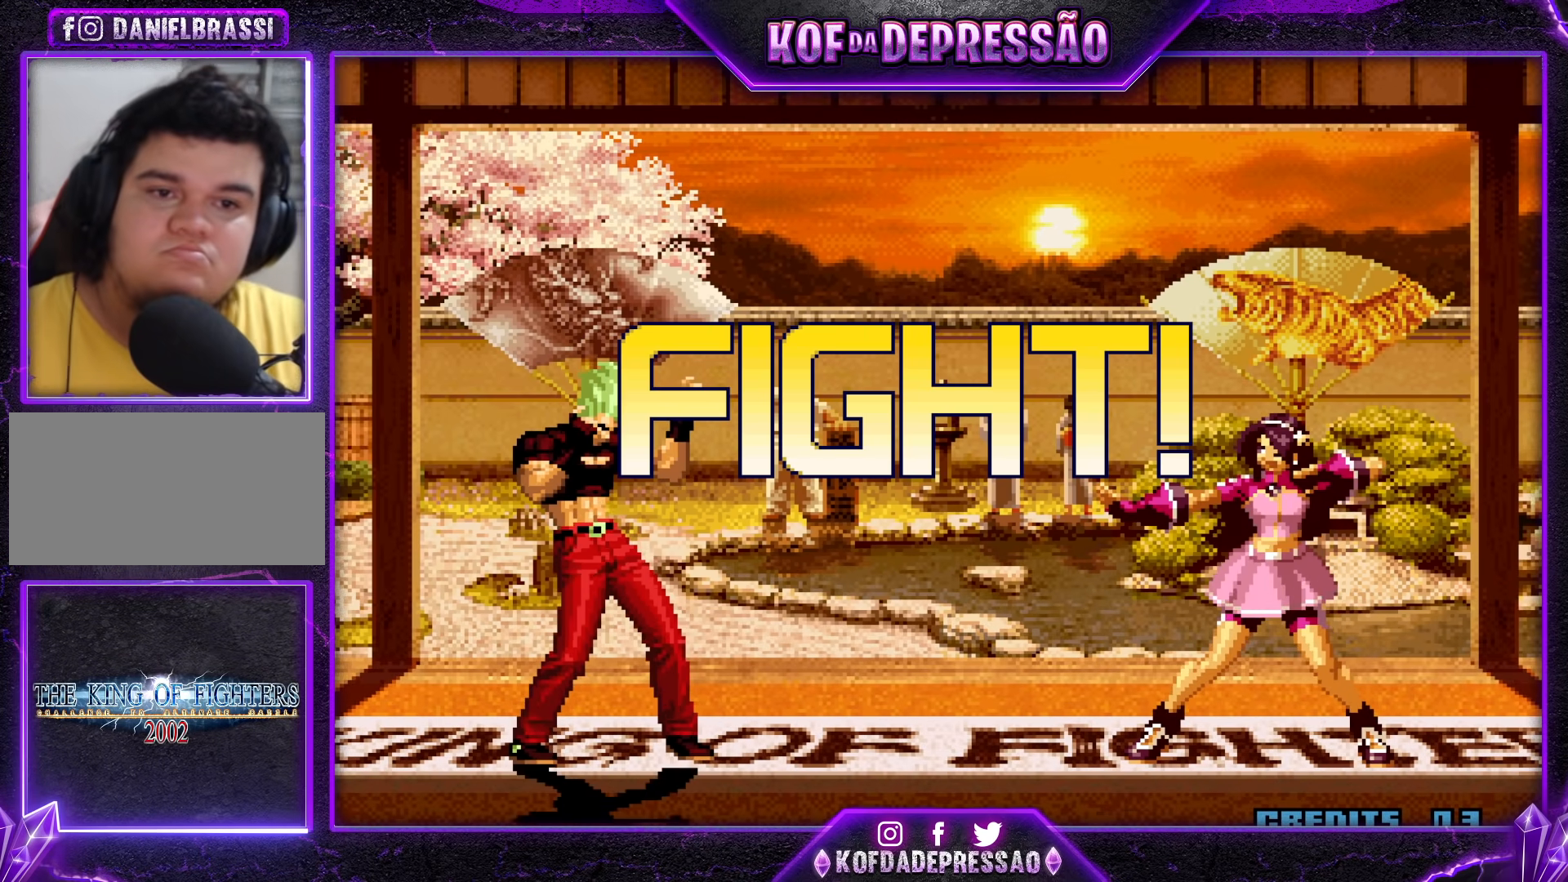
{"buttons": [], "left_stick": "up-right", "events": [[67, "left_stick", "right"], [117, "left_stick", "center"], [183, "left_stick", "right"], [250, "TRIANGLE", "down"], [267, "left_stick", "down"], [317, "TRIANGLE", "up"], [367, "left_stick", "center"], [433, "left_stick", "down-right"], [500, "left_stick", "up-right"]]}
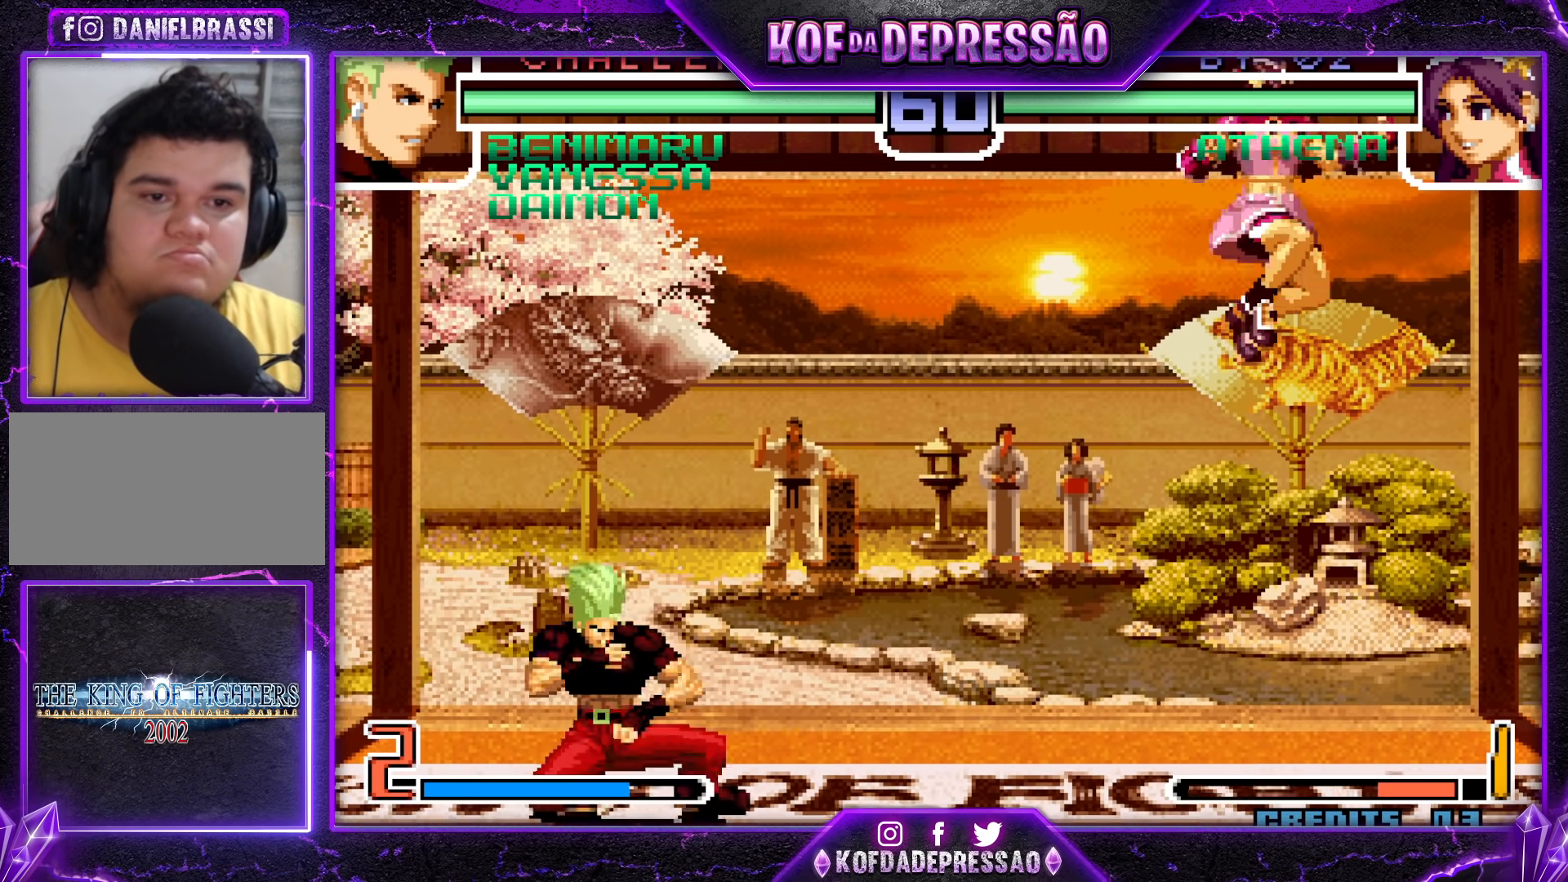
{"buttons": [], "left_stick": "center", "events": [[67, "left_stick", "center"], [167, "CROSS", "down"], [250, "CROSS", "up"]]}
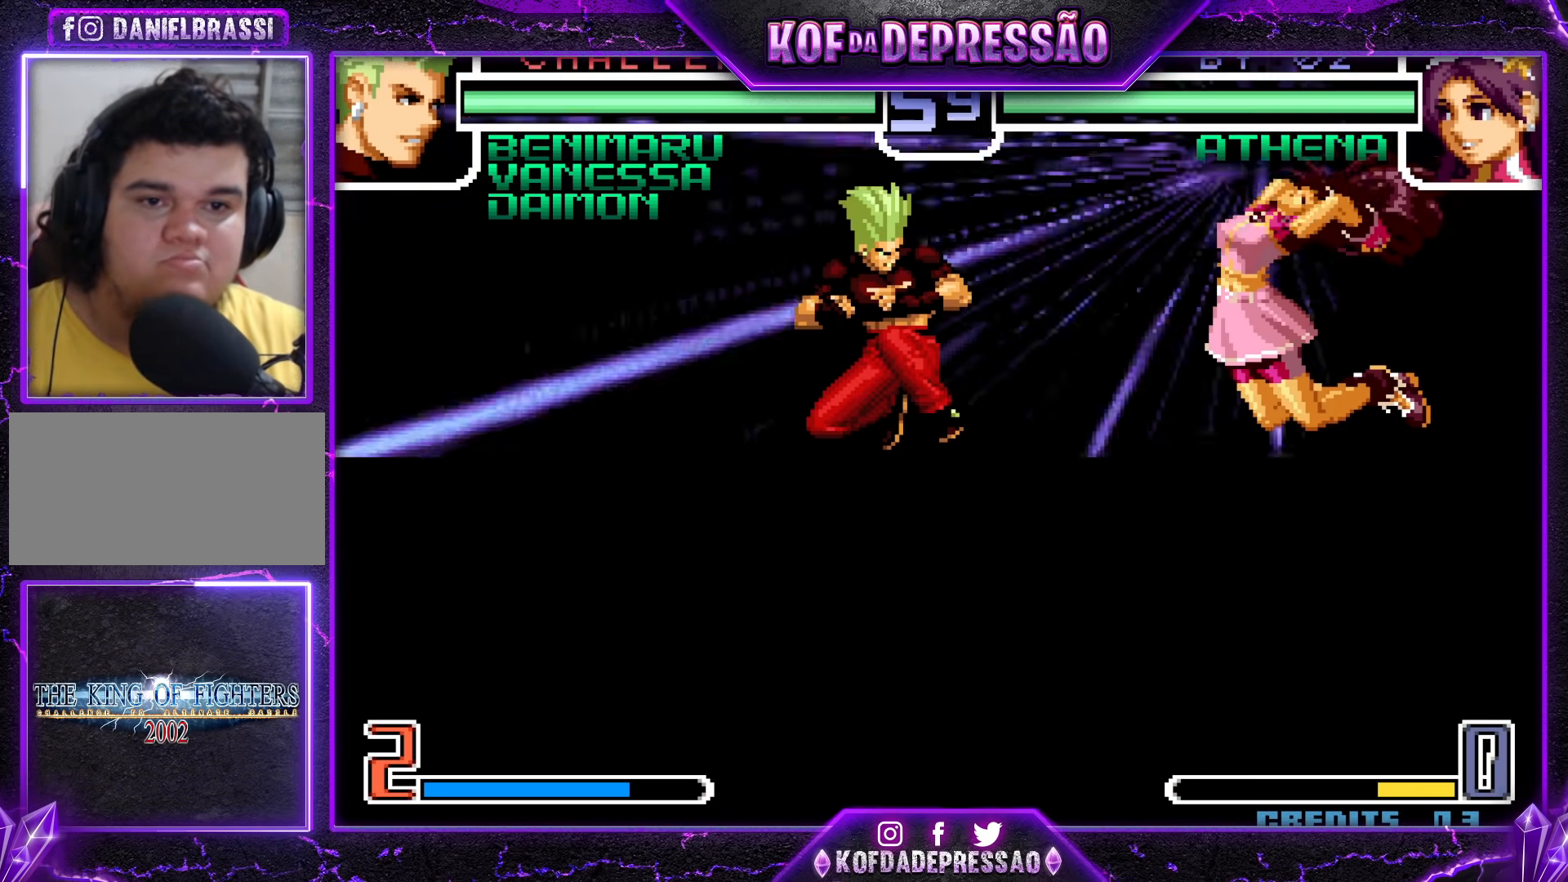
{"buttons": [], "left_stick": "center", "events": []}
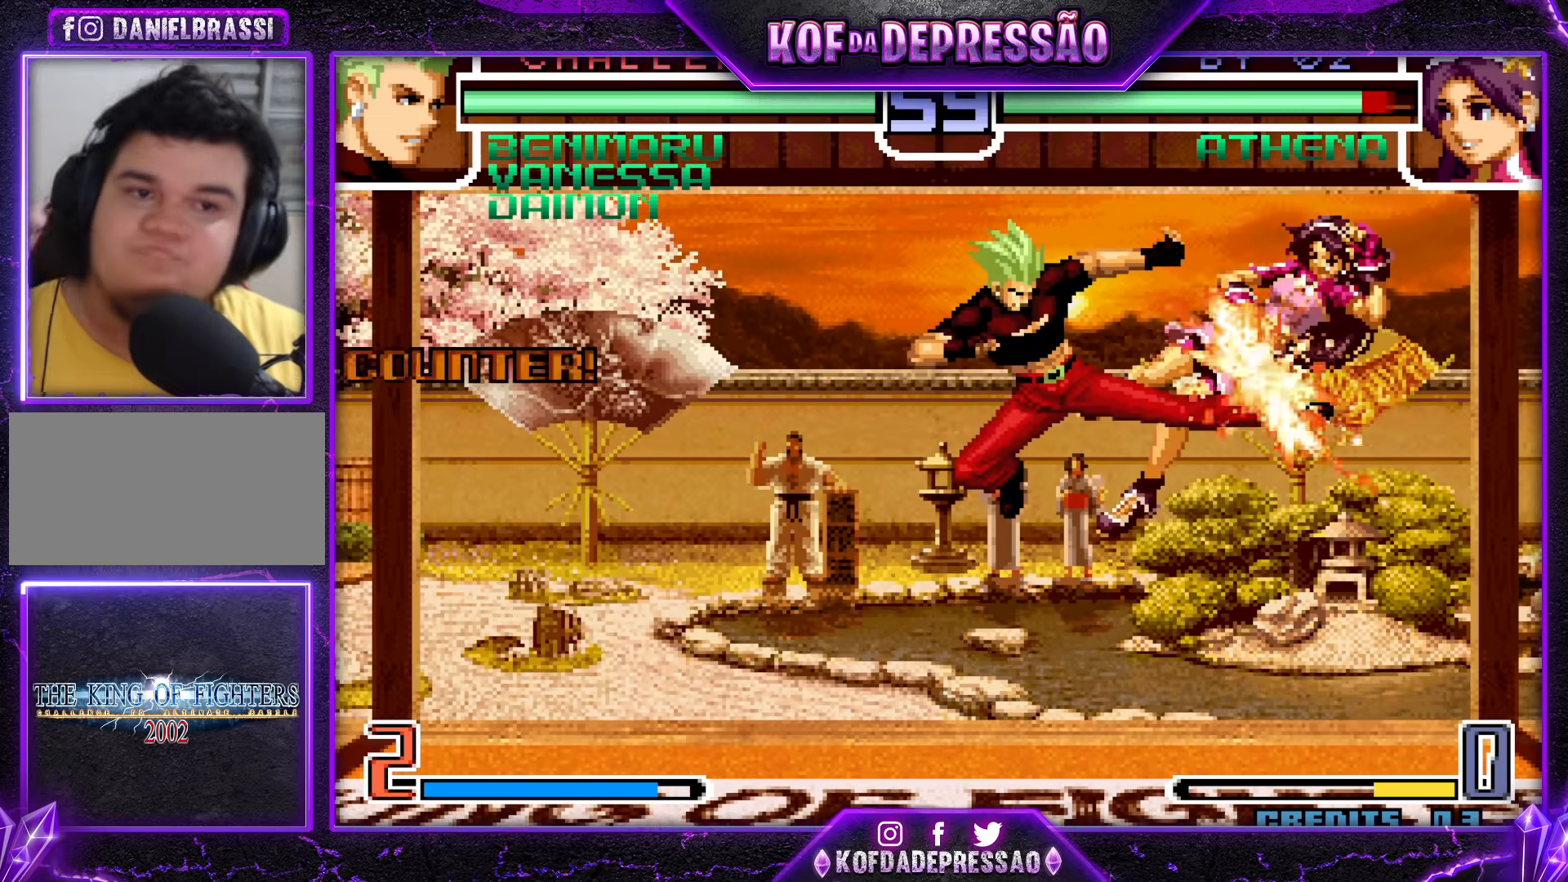
{"buttons": [], "left_stick": "center", "events": [[167, "left_stick", "down"], [217, "left_stick", "right"], [317, "left_stick", "center"]]}
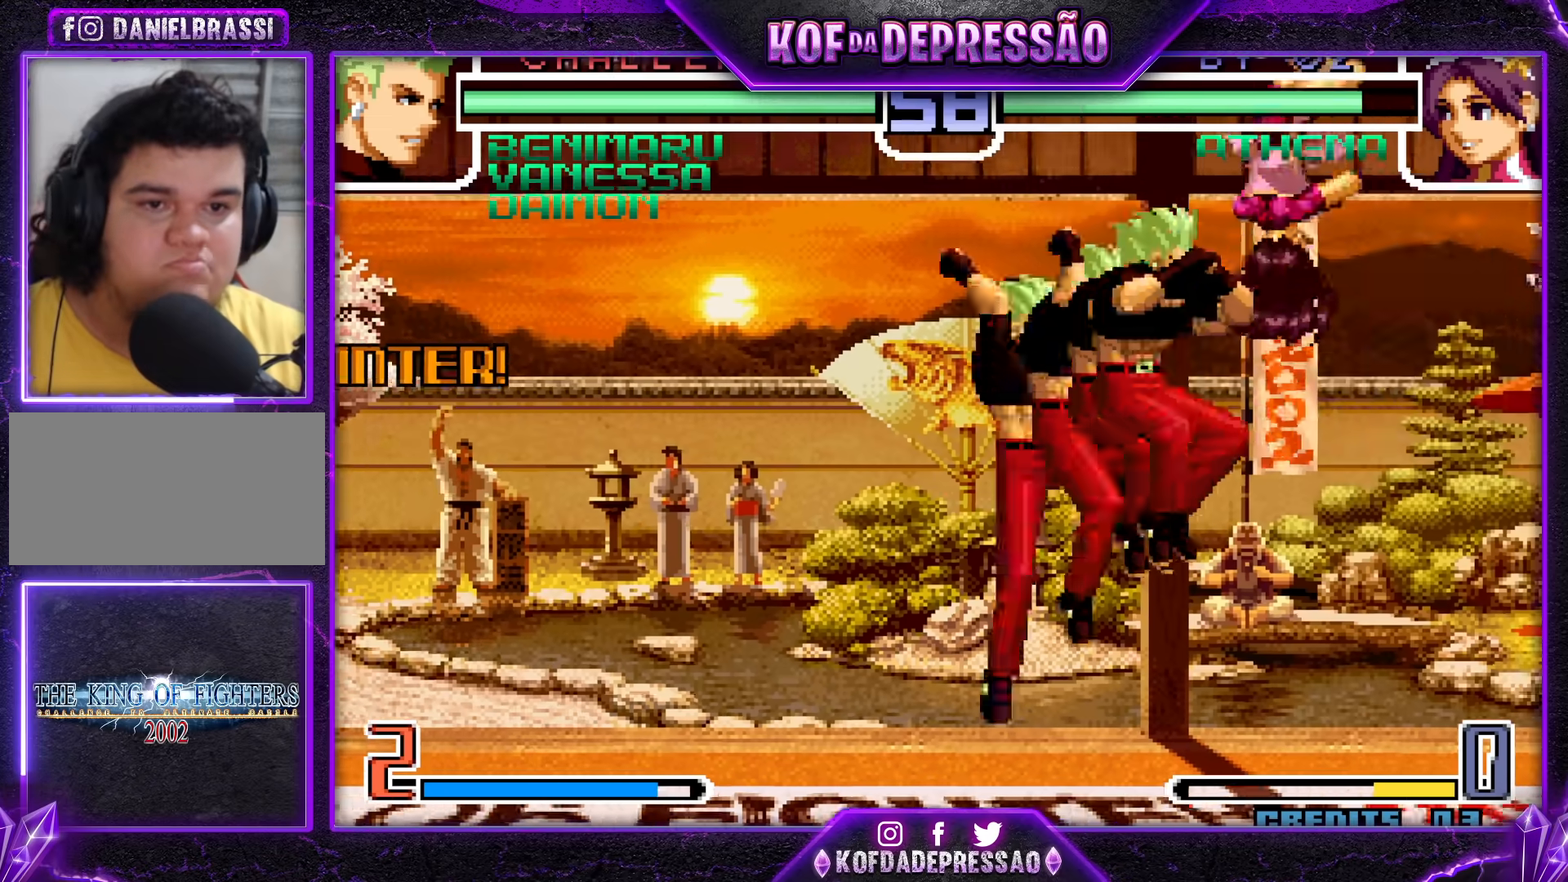
{"buttons": ["TRIANGLE"], "left_stick": "down-right", "events": [[33, "CROSS", "down"], [117, "CROSS", "up"], [317, "left_stick", "down-right"], [500, "TRIANGLE", "down"]]}
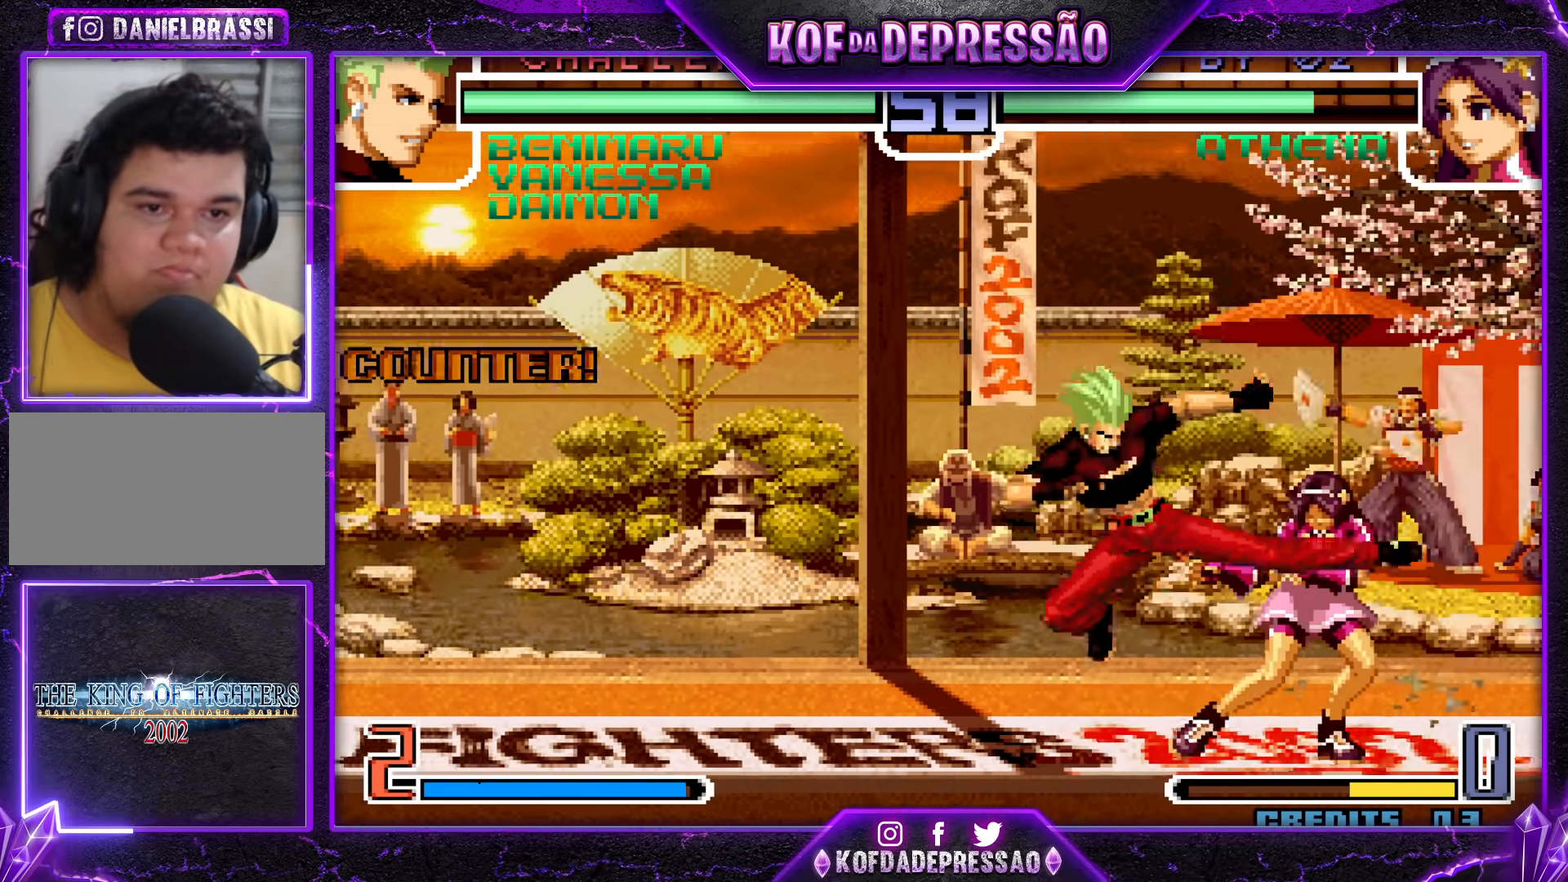
{"buttons": [], "left_stick": "down", "events": [[17, "left_stick", "down-left"], [50, "TRIANGLE", "up"], [117, "left_stick", "down-right"], [167, "left_stick", "up-right"], [200, "TRIANGLE", "down"], [267, "TRIANGLE", "up"], [283, "left_stick", "down"], [367, "left_stick", "up"], [400, "TRIANGLE", "down"], [467, "TRIANGLE", "up"], [467, "left_stick", "down"]]}
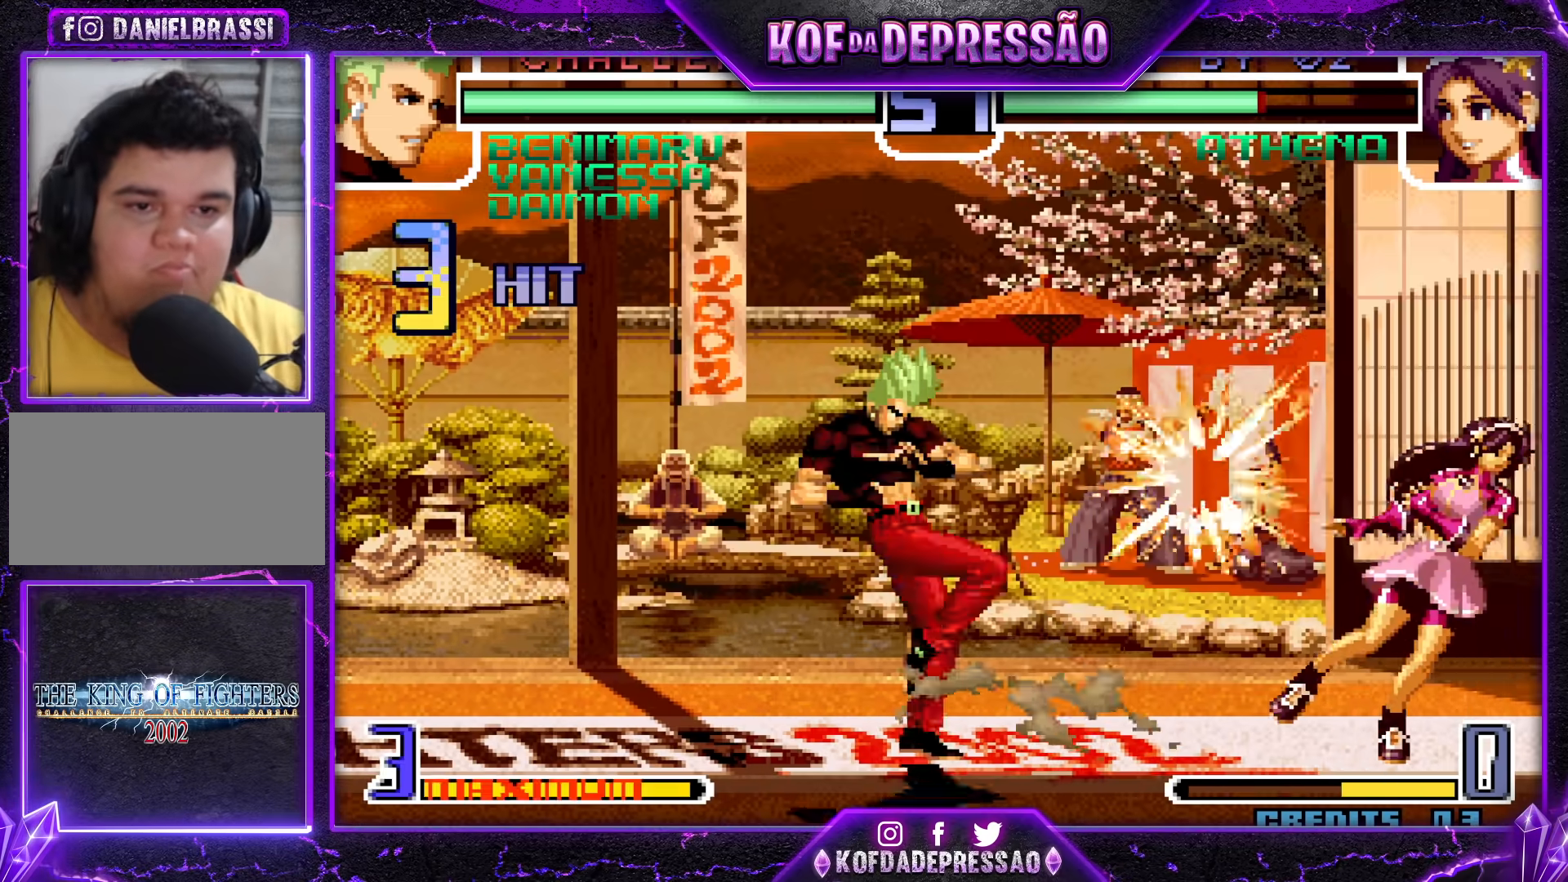
{"buttons": ["CROSS", "SQUARE", "TRIANGLE", "R1"], "left_stick": "center", "events": [[17, "left_stick", "left"], [133, "left_stick", "down"], [200, "left_stick", "left"], [217, "TRIANGLE", "down"], [300, "left_stick", "center"], [317, "TRIANGLE", "up"], [483, "CROSS", "down"], [483, "SQUARE", "down"], [483, "TRIANGLE", "down"], [500, "R1", "down"]]}
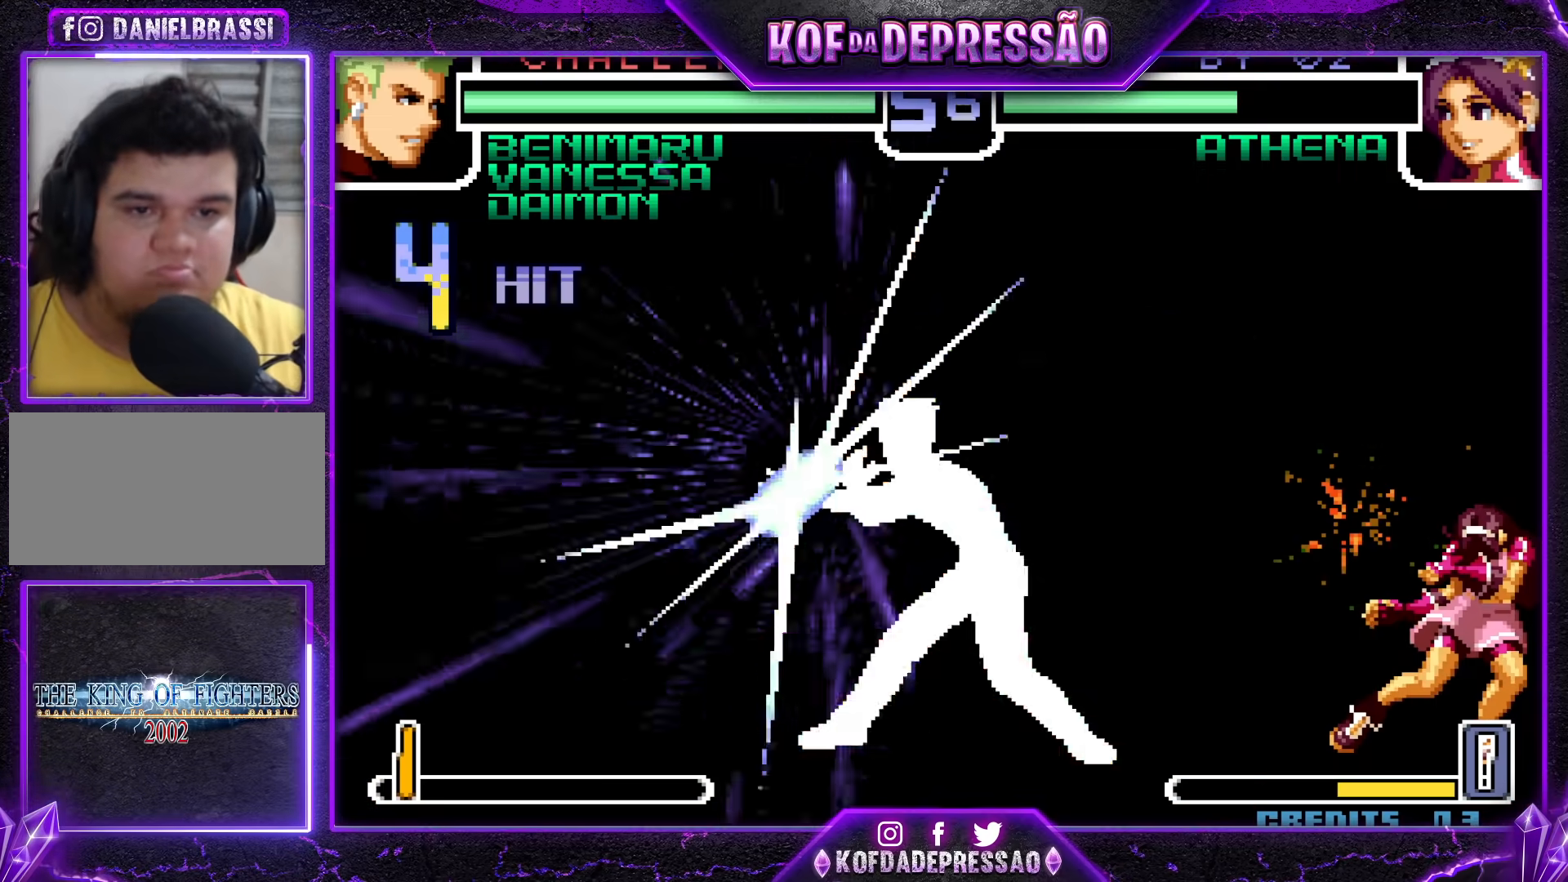
{"buttons": [], "left_stick": "center", "events": [[350, "CROSS", "up"], [367, "SQUARE", "up"], [383, "R1", "up"], [383, "TRIANGLE", "up"]]}
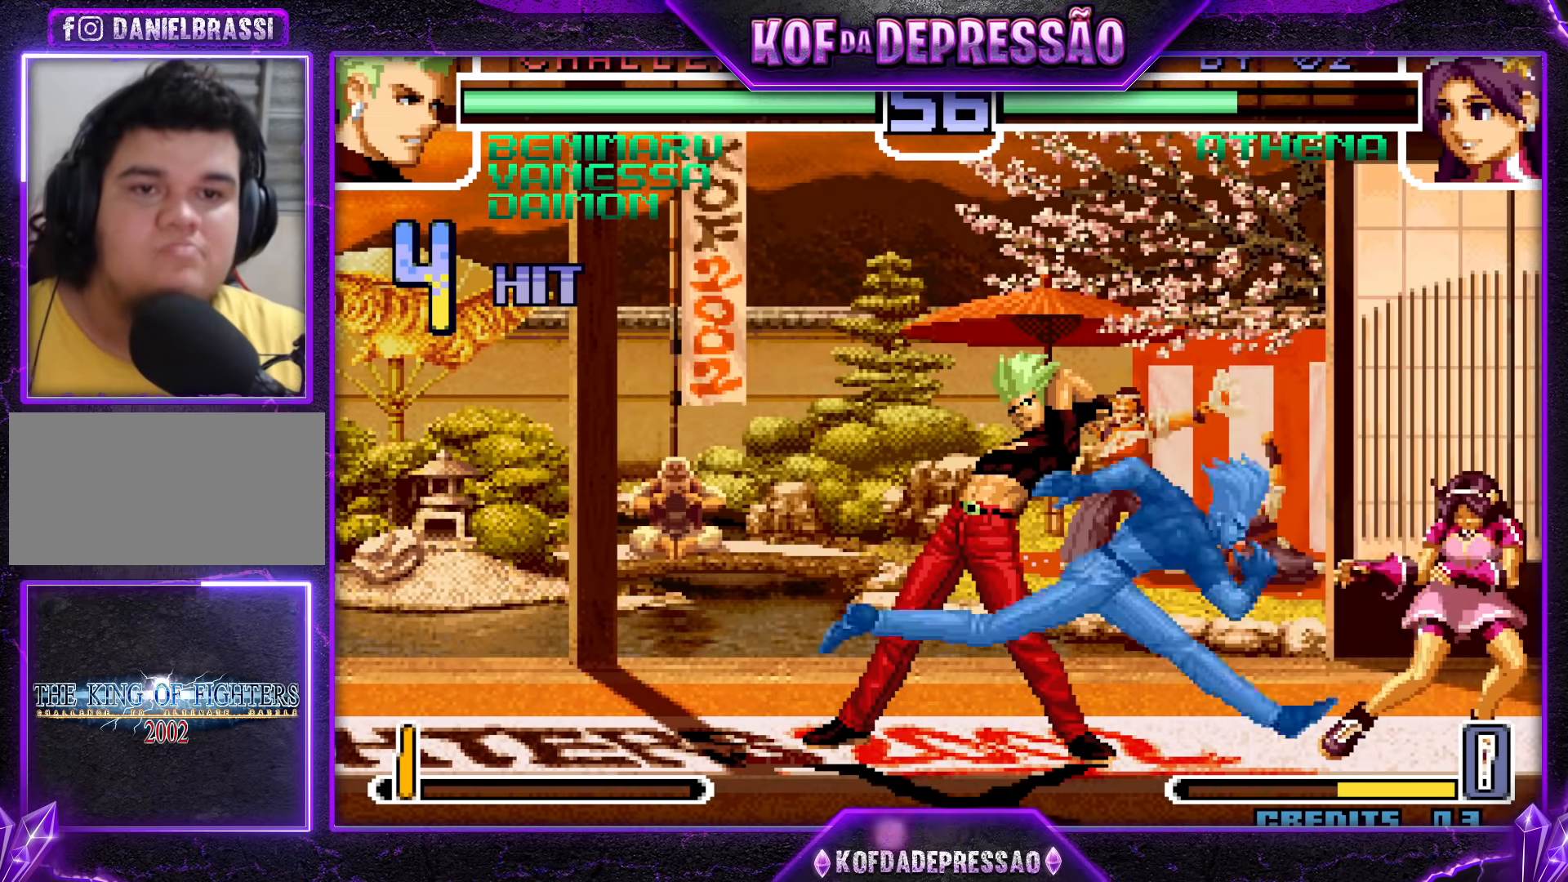
{"buttons": ["CROSS", "SQUARE", "TRIANGLE", "R1"], "left_stick": "center", "events": [[83, "CROSS", "down"], [83, "R1", "down"], [83, "SQUARE", "down"], [83, "TRIANGLE", "down"], [250, "CROSS", "up"], [283, "R1", "up"], [283, "SQUARE", "up"], [283, "TRIANGLE", "up"], [483, "CROSS", "down"], [483, "R1", "down"], [483, "SQUARE", "down"], [483, "TRIANGLE", "down"]]}
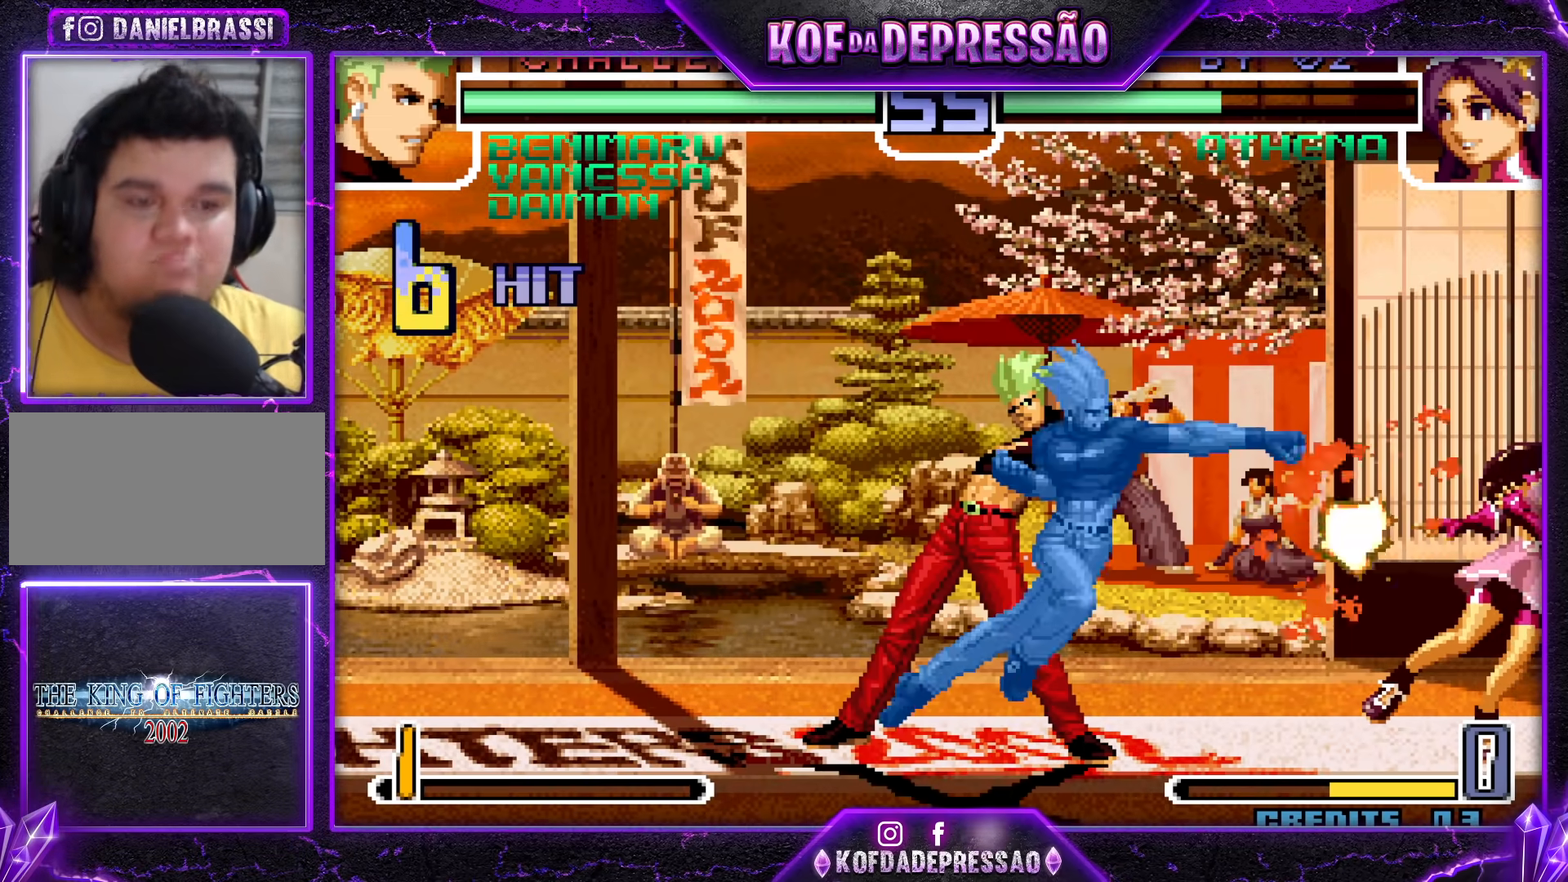
{"buttons": ["CROSS", "SQUARE", "TRIANGLE", "R1"], "left_stick": "center", "events": [[200, "CROSS", "up"], [200, "SQUARE", "up"], [217, "R1", "up"], [217, "TRIANGLE", "up"], [433, "CIRCLE", "down"], [433, "CROSS", "down"], [433, "R1", "down"], [433, "SQUARE", "down"], [433, "TRIANGLE", "down"], [450, "CIRCLE", "up"]]}
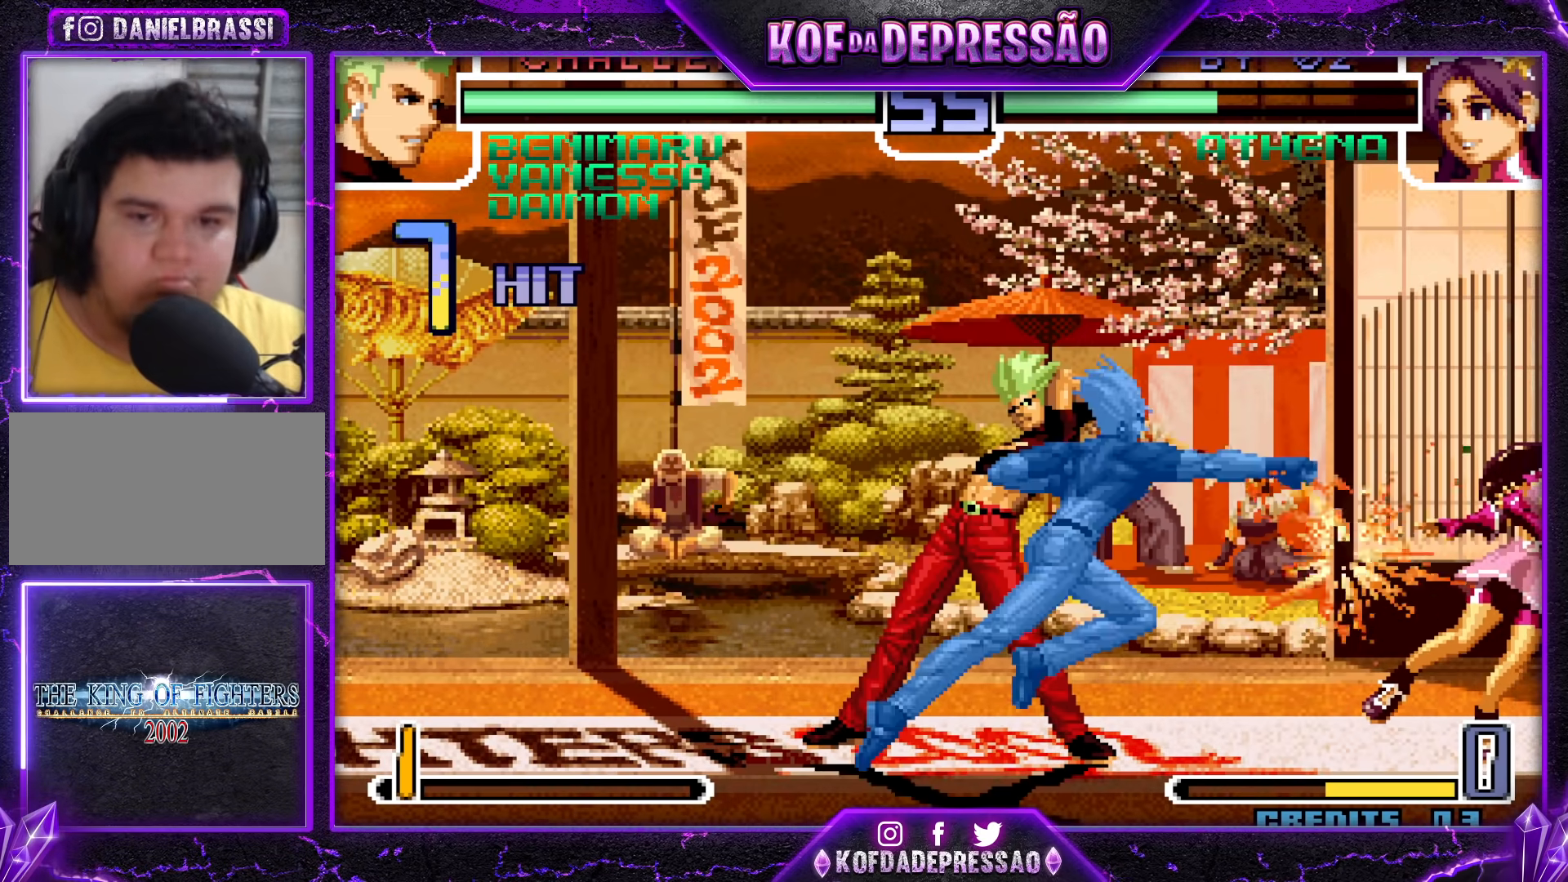
{"buttons": ["CROSS", "SQUARE", "TRIANGLE", "R1"], "left_stick": "center", "events": [[133, "CROSS", "up"], [133, "R1", "up"], [150, "SQUARE", "up"], [150, "TRIANGLE", "up"], [367, "CIRCLE", "down"], [367, "CROSS", "down"], [367, "R1", "down"], [367, "SQUARE", "down"], [367, "TRIANGLE", "down"], [383, "CIRCLE", "up"]]}
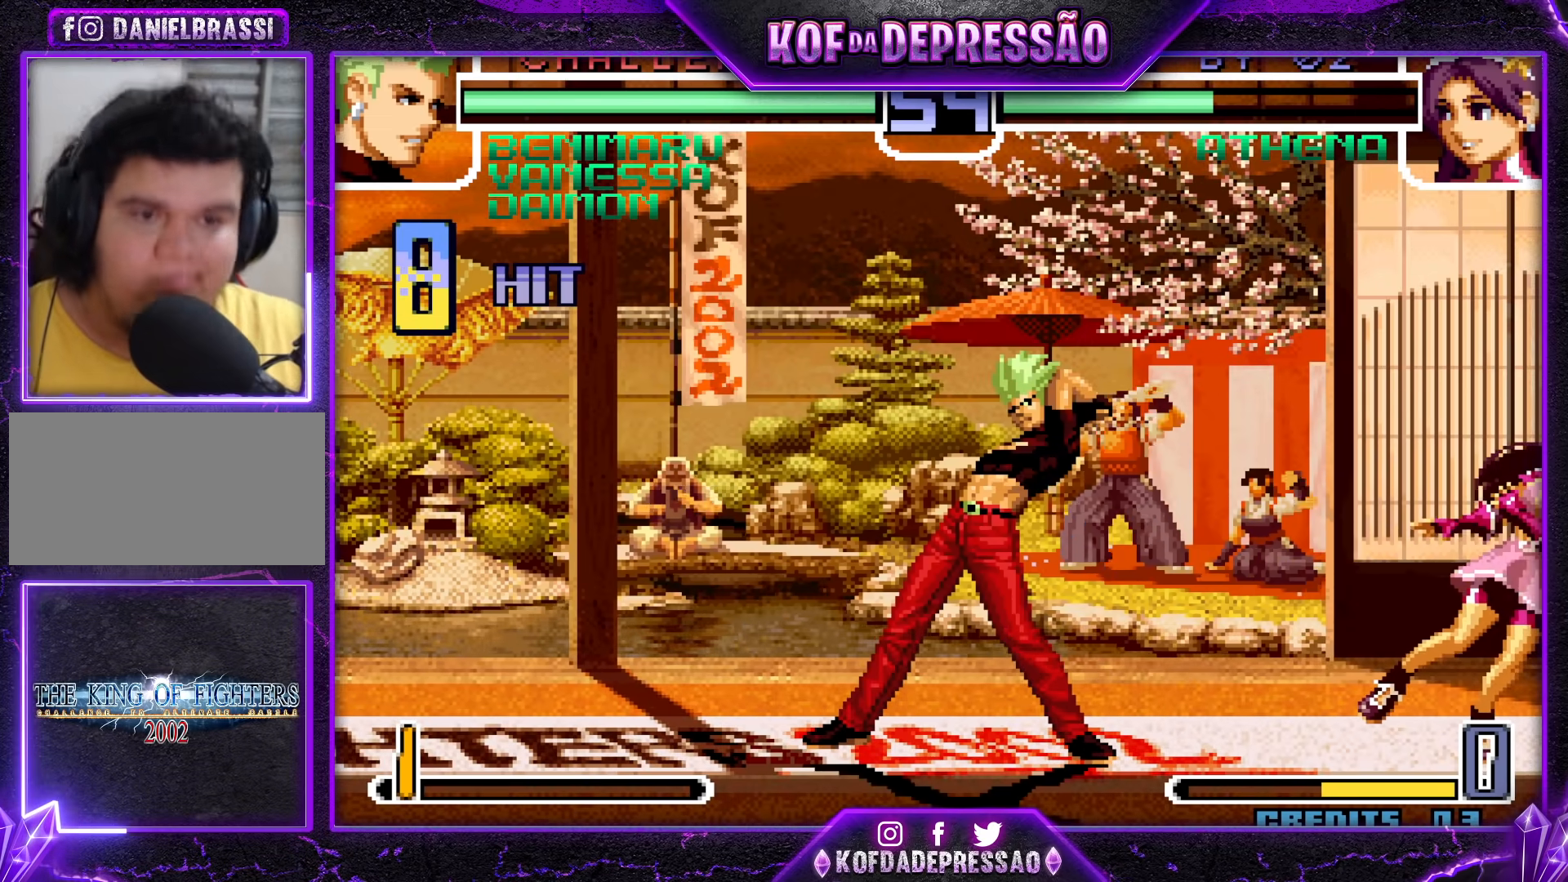
{"buttons": [], "left_stick": "center", "events": [[50, "CROSS", "up"], [50, "R1", "up"], [67, "SQUARE", "up"], [67, "TRIANGLE", "up"], [267, "CROSS", "down"], [267, "R1", "down"], [267, "SQUARE", "down"], [267, "TRIANGLE", "down"], [283, "R1", "up"], [317, "R1", "down"], [417, "CROSS", "up"], [417, "R1", "up"], [433, "SQUARE", "up"], [433, "TRIANGLE", "up"]]}
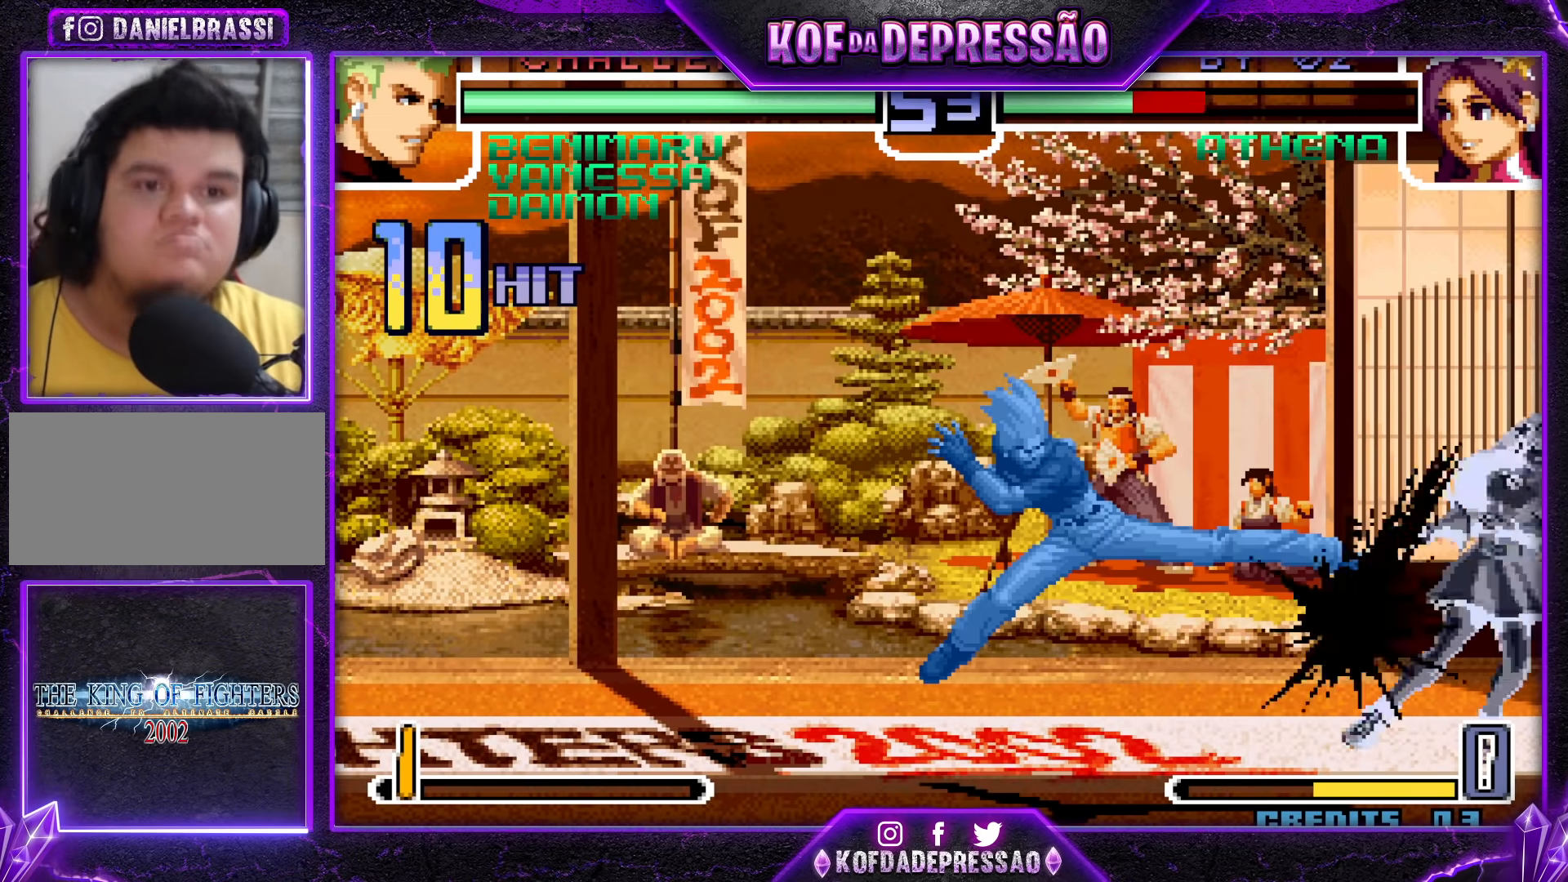
{"buttons": ["R1"], "left_stick": "center", "events": [[133, "CROSS", "down"], [133, "R1", "down"], [133, "SQUARE", "down"], [133, "TRIANGLE", "down"], [300, "CROSS", "up"], [333, "SQUARE", "up"], [333, "TRIANGLE", "up"], [400, "R1", "up"], [417, "R1", "down"]]}